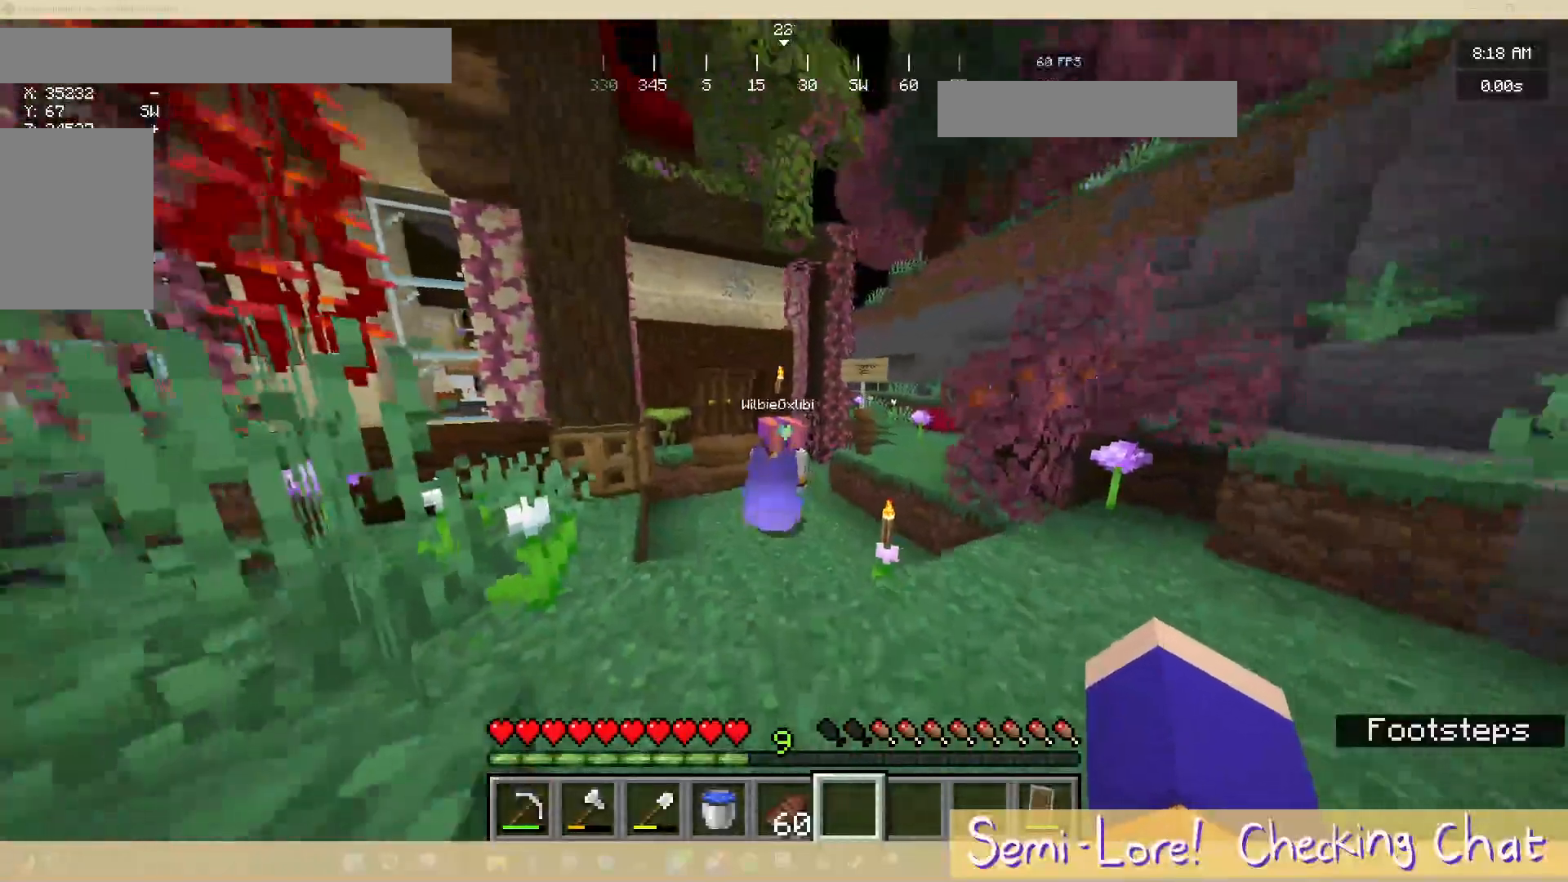
Gameplay with keyboard and mouse; each line is a JSON object with the keys and mouse buttons held at the frame after it. "events" lists presses ("down") and releases ("up") of "a", "d", "s", "w", "mouse_left" and "mouse_right" between this image and that frame as [ms after this image, input, new state], when the widget could be followed in between. "mouse_left", "mouse_right" = the "left", "right" buttons of the "mouse" list. No other keys are recorded. Fast repeated clicks can show as one long hold. Mouse movement is not recorded.
{"keys": ["s"], "mouse": []}
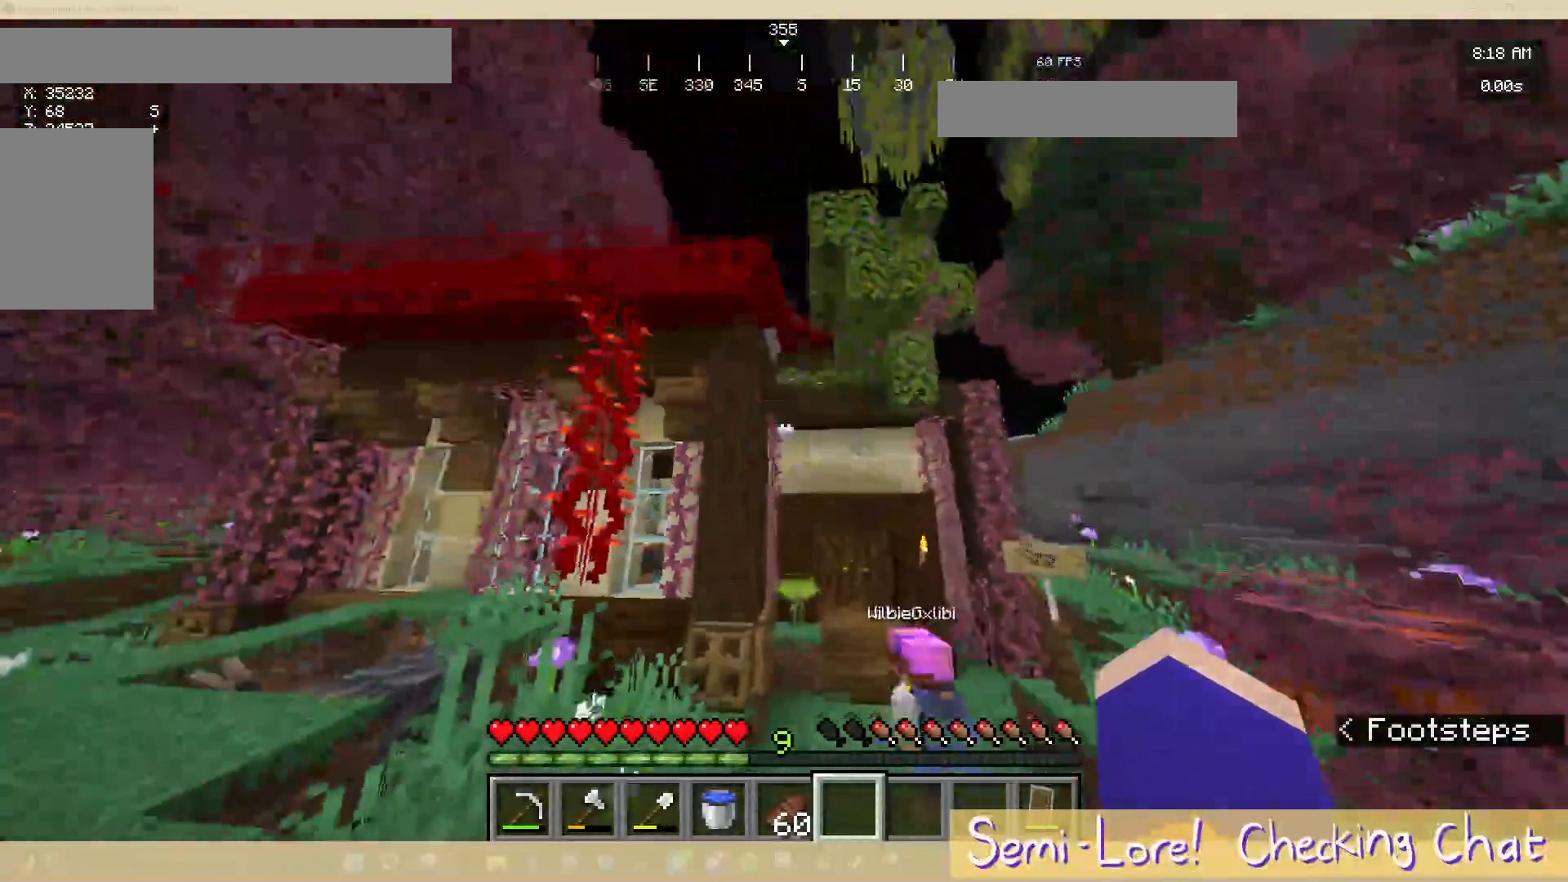
{"keys": ["a"], "mouse": [], "events": [[333, "s", "up"], [483, "a", "down"]]}
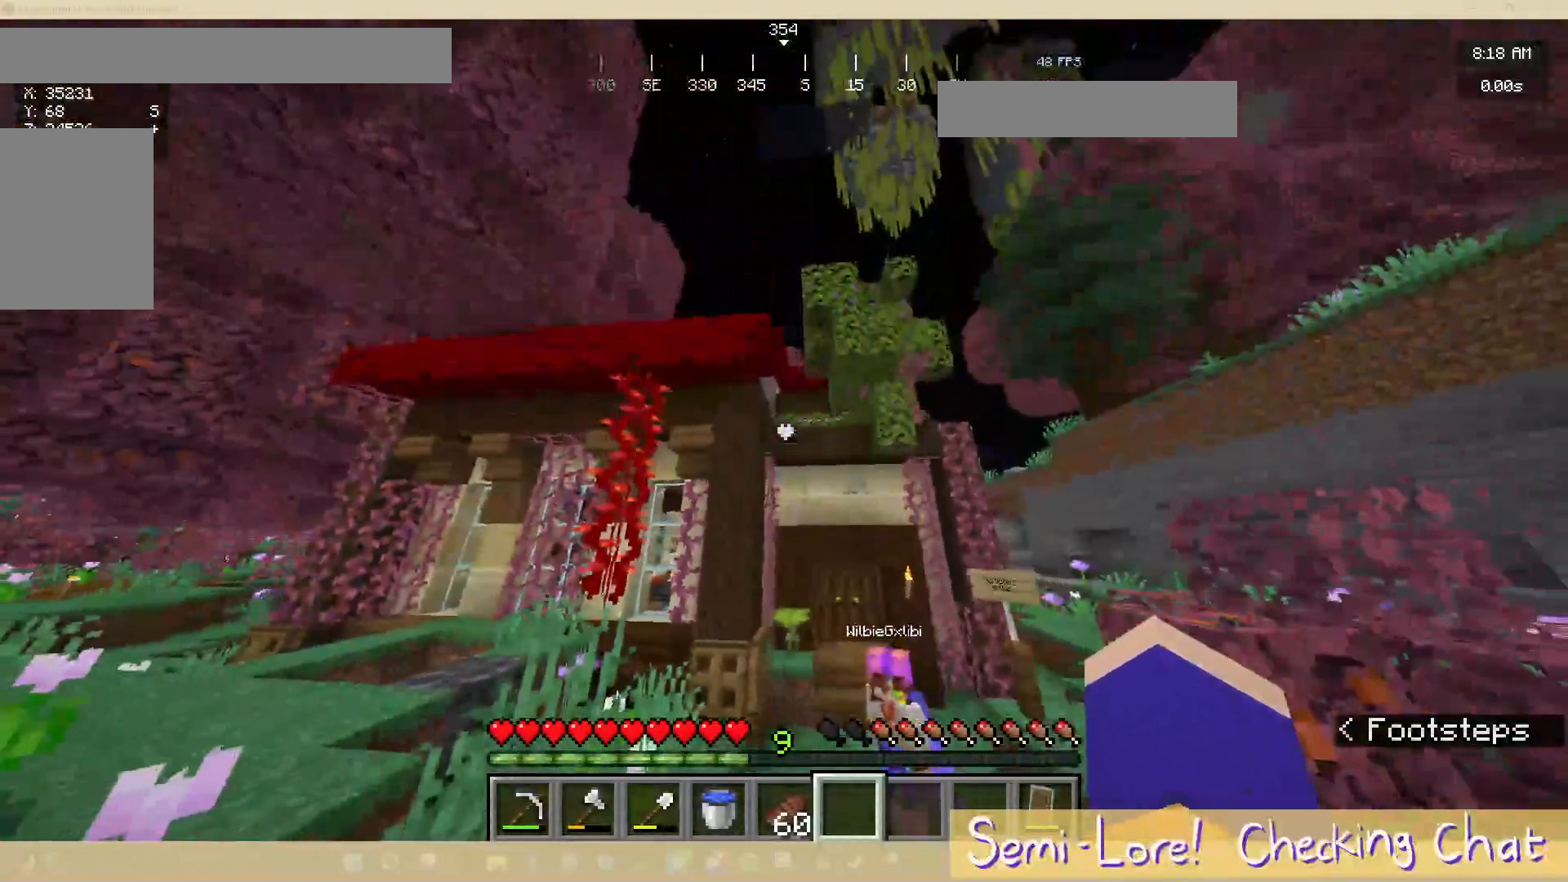
{"keys": ["s"], "mouse": [], "events": [[217, "a", "up"], [217, "s", "down"]]}
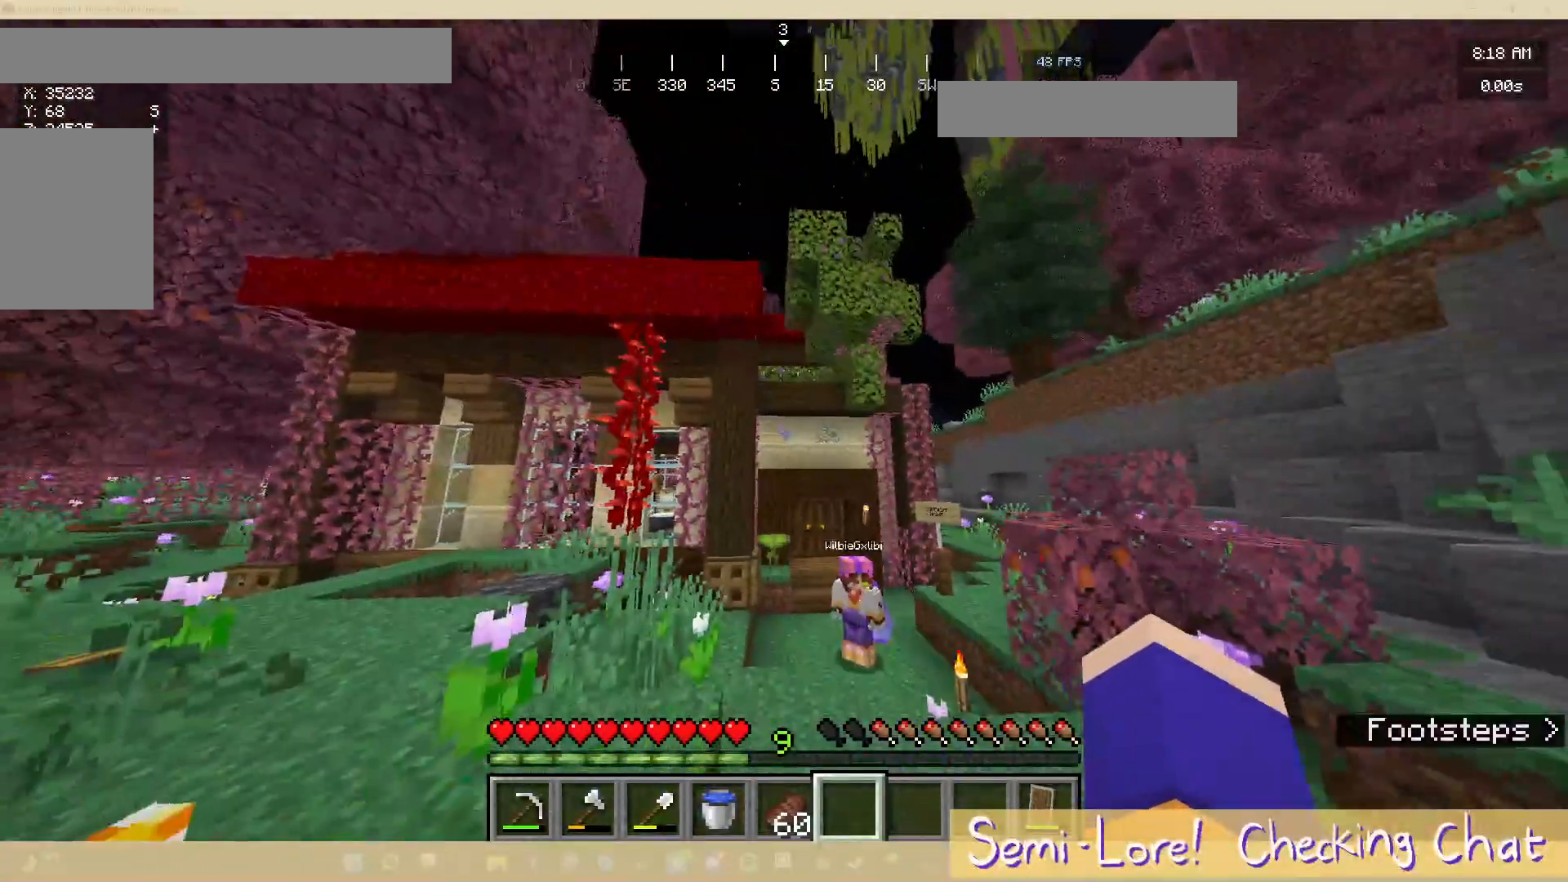
{"keys": ["w"], "mouse": [], "events": [[17, "s", "up"], [83, "a", "down"], [317, "a", "up"], [317, "w", "down"]]}
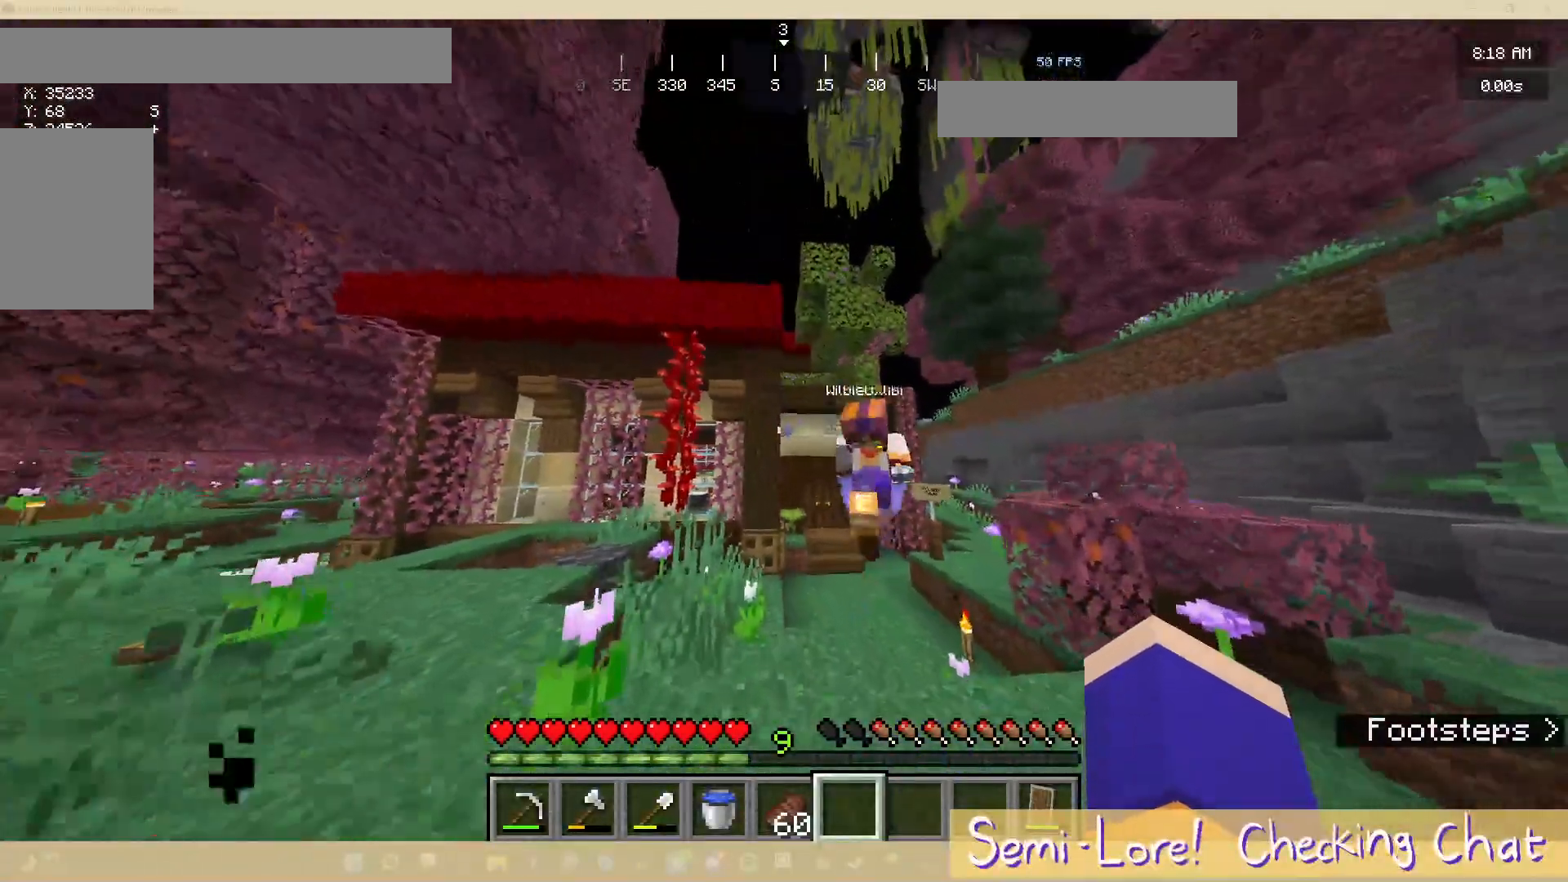
{"keys": ["a"], "mouse": [], "events": [[133, "w", "up"], [300, "a", "down"]]}
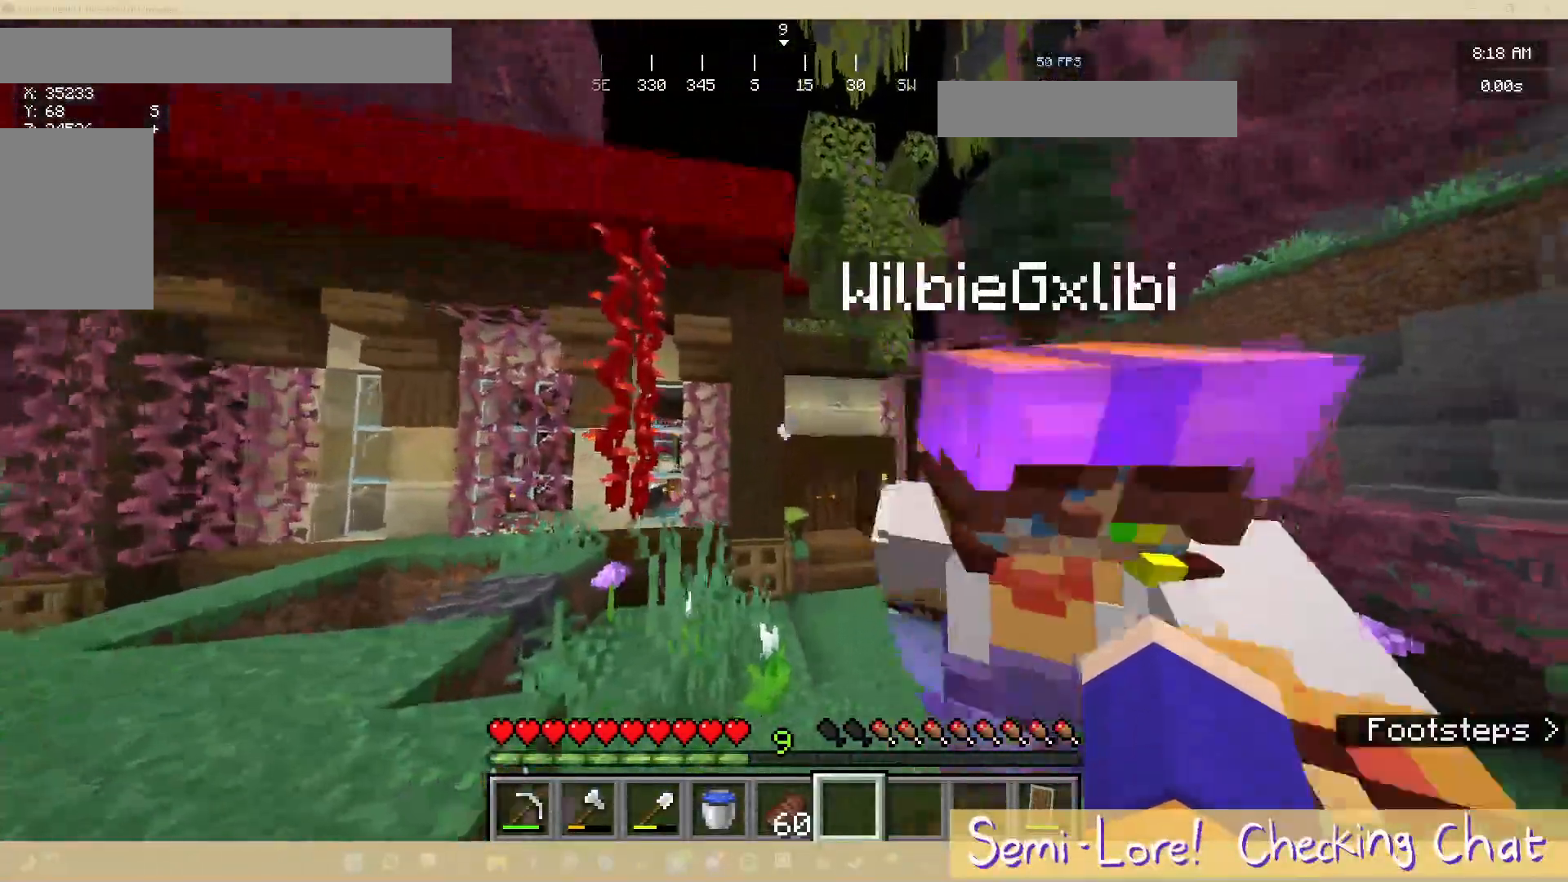
{"keys": [], "mouse": [], "events": [[67, "a", "up"]]}
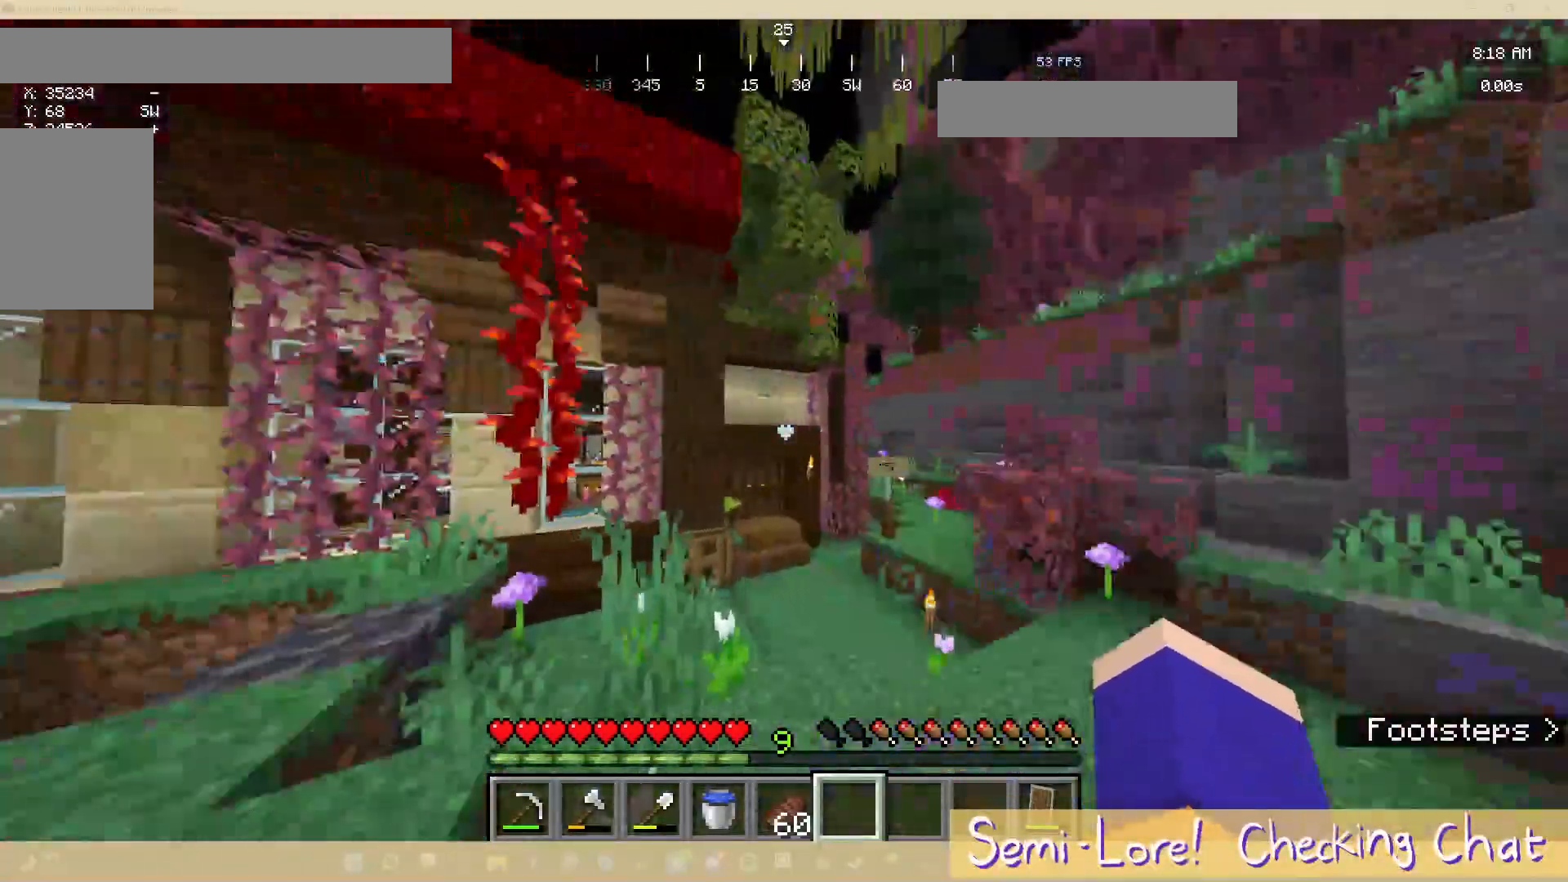
{"keys": [], "mouse": [], "events": []}
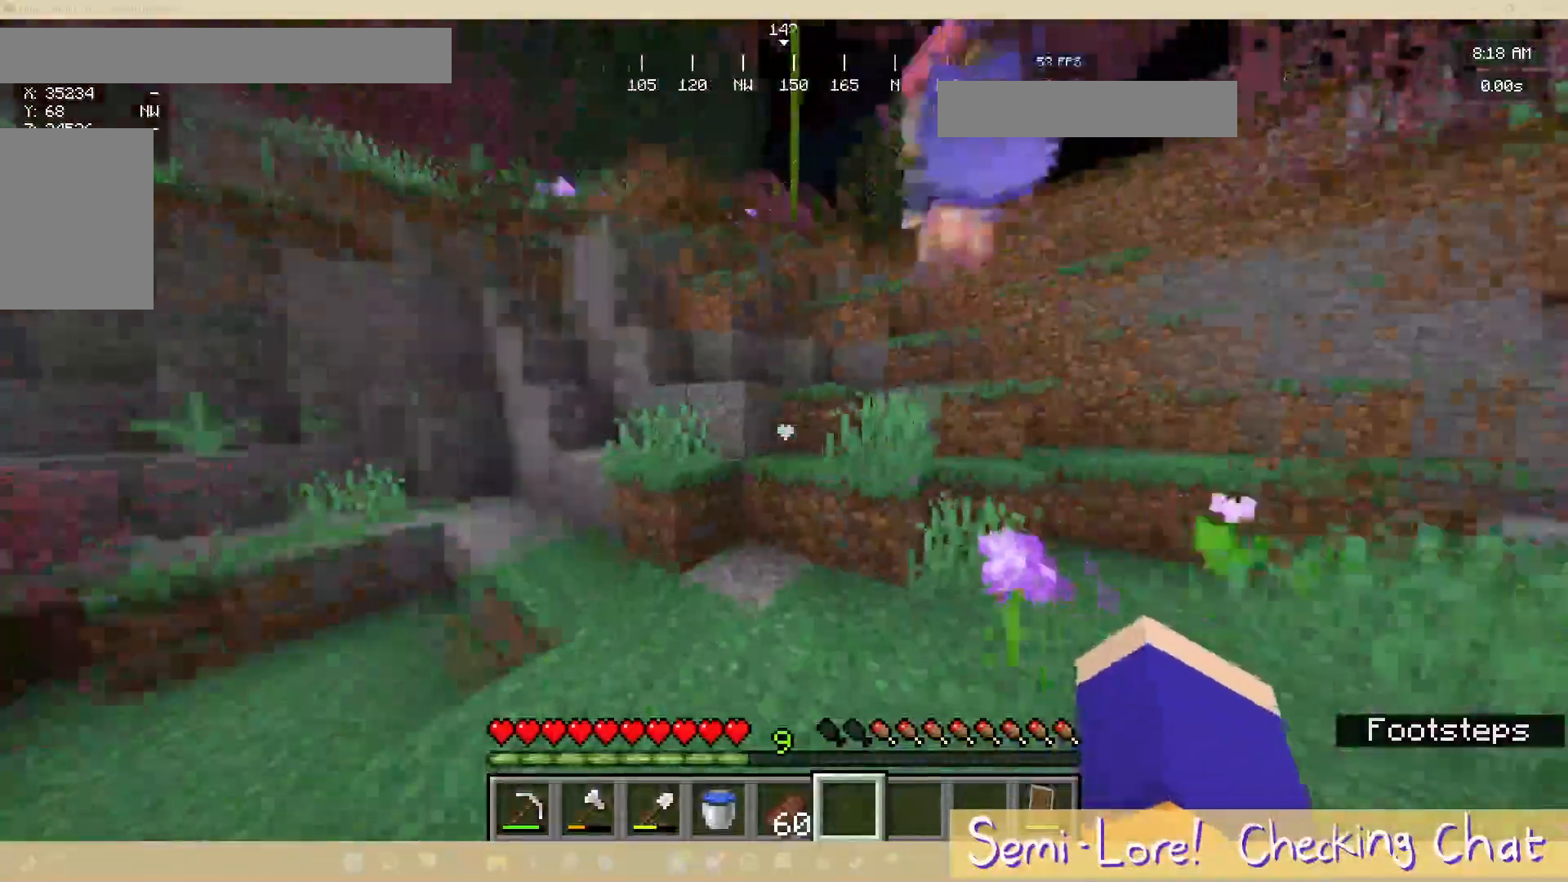
{"keys": [], "mouse": [], "events": [[167, "w", "down"], [500, "w", "up"]]}
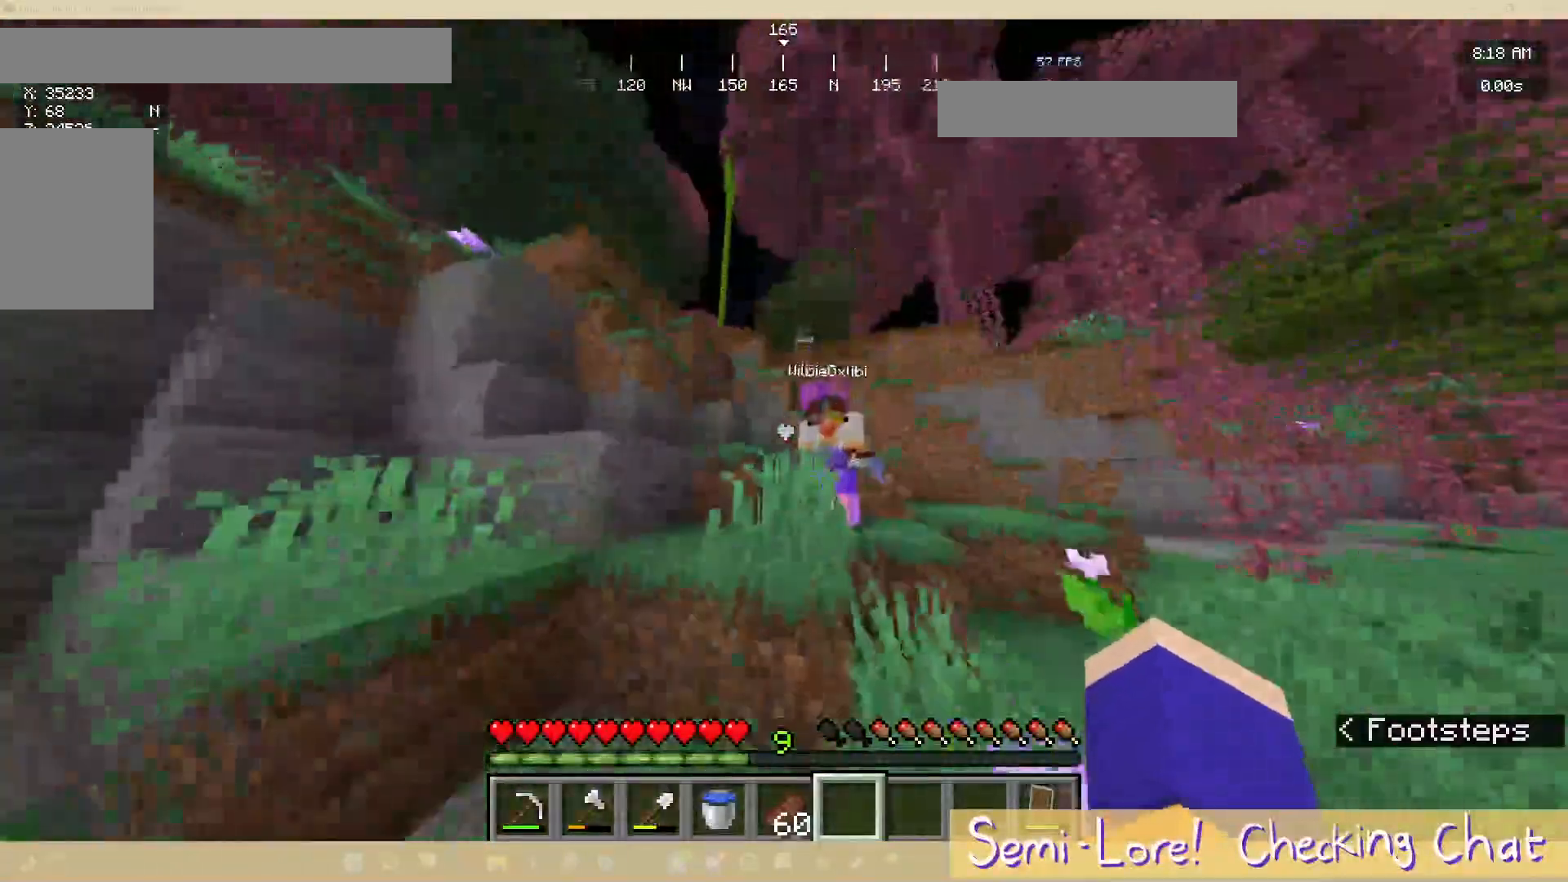
{"keys": ["d"], "mouse": [], "events": [[433, "d", "down"]]}
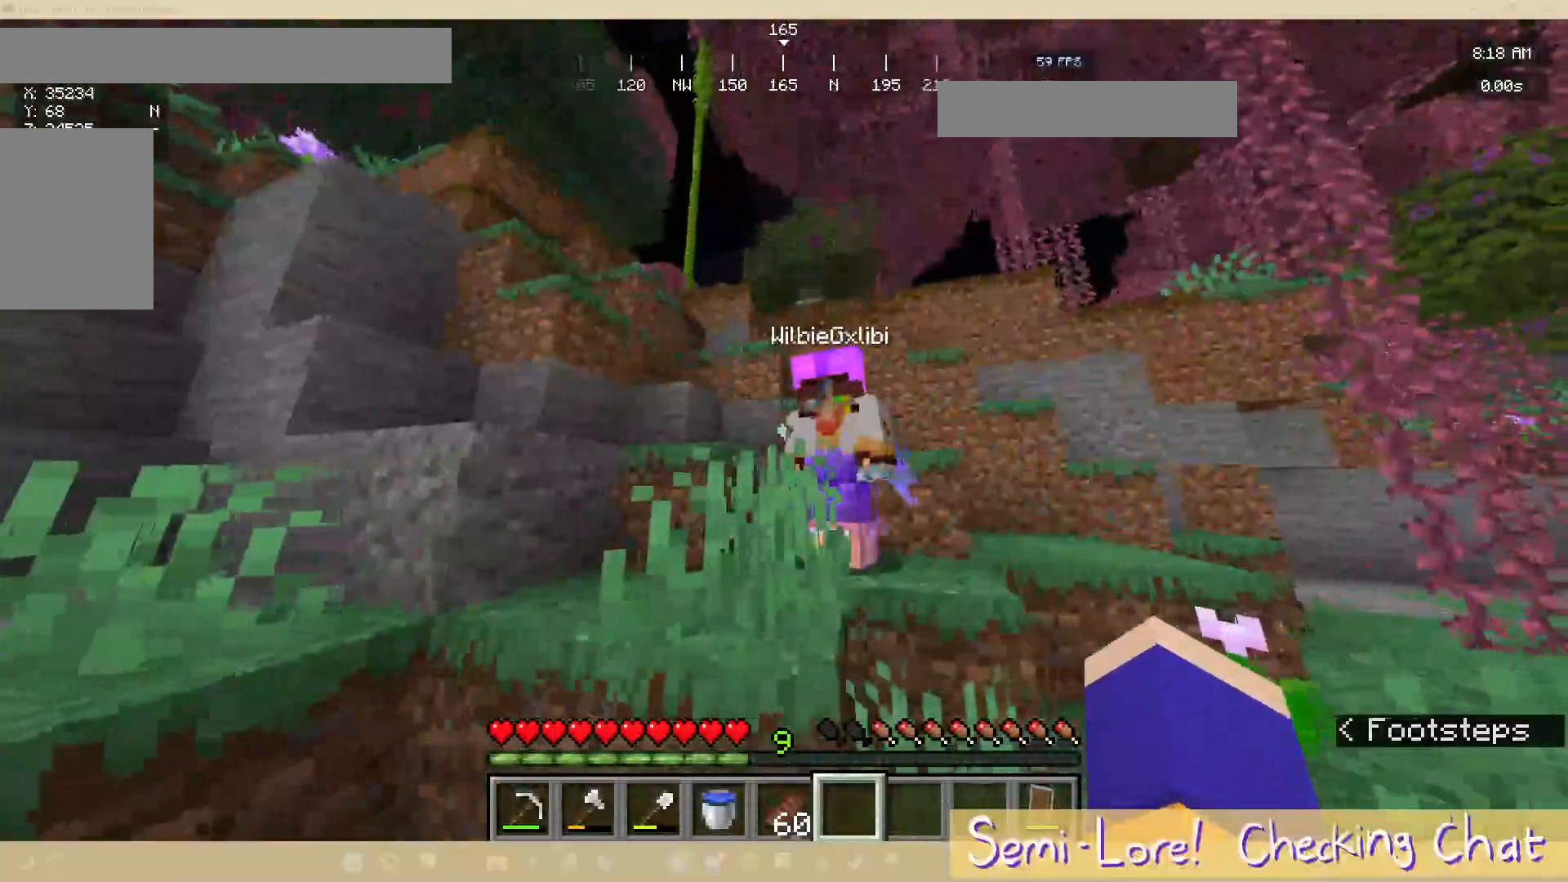
{"keys": ["d", "w"], "mouse": [], "events": [[133, "w", "down"]]}
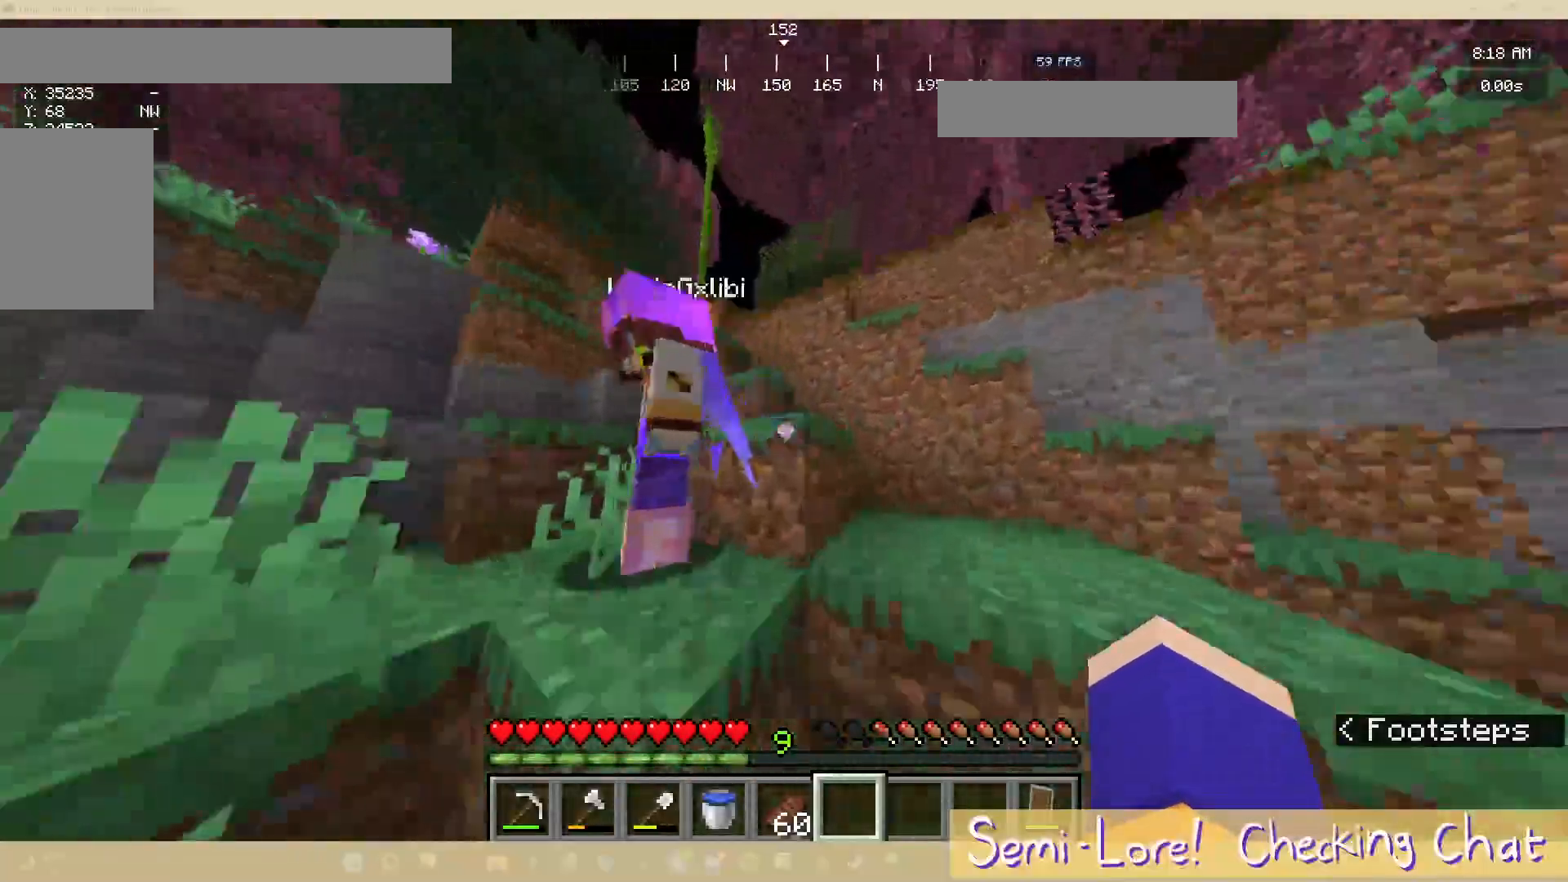
{"keys": ["d", "w"], "mouse": [], "events": []}
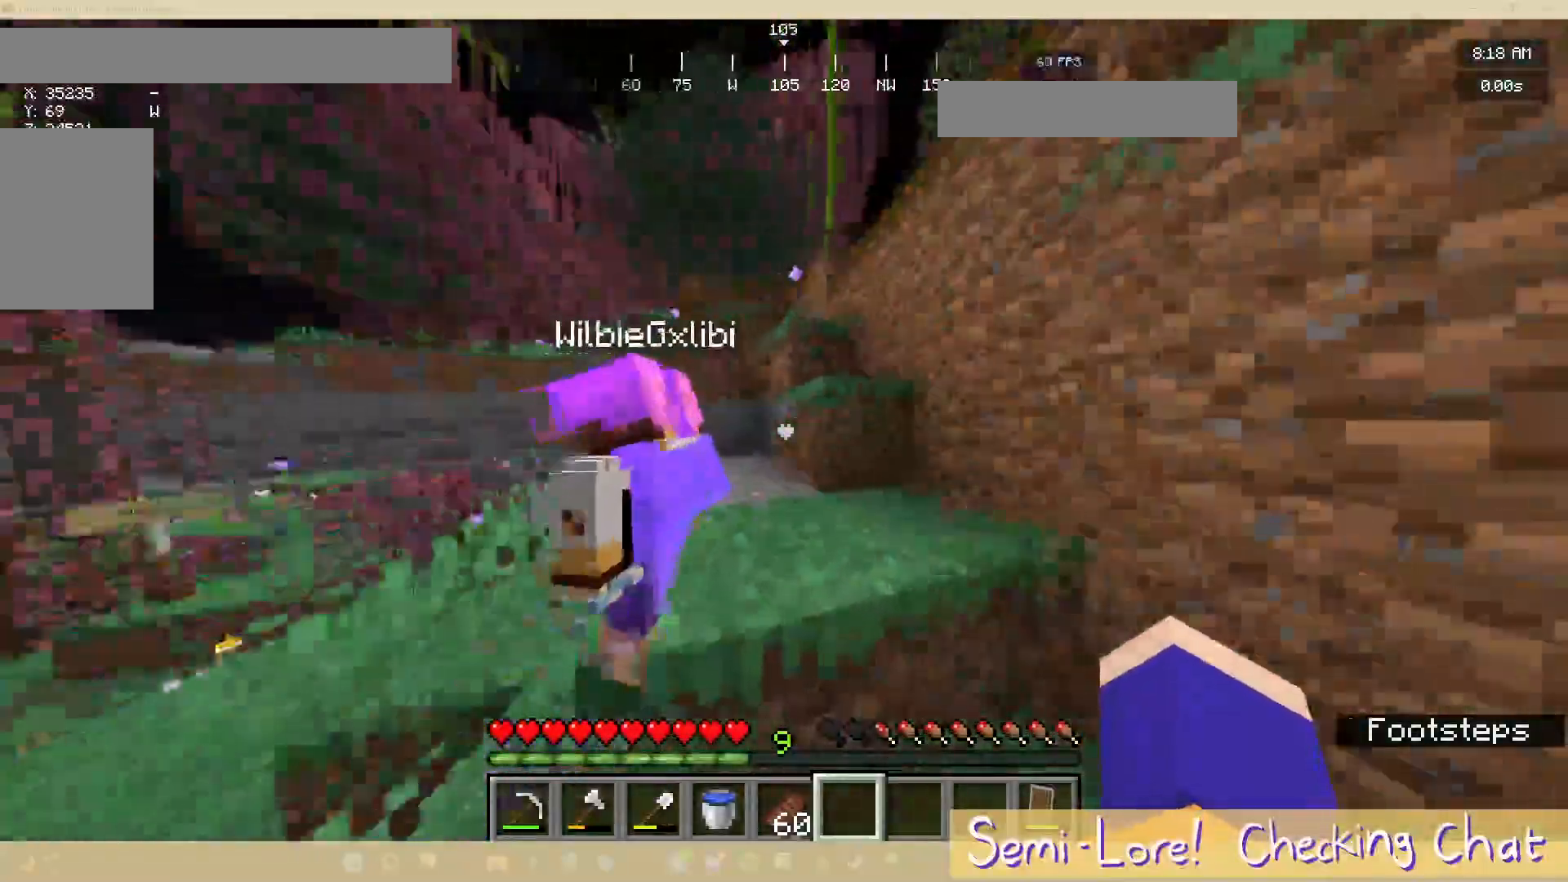
{"keys": ["w"], "mouse": [], "events": [[200, "d", "up"]]}
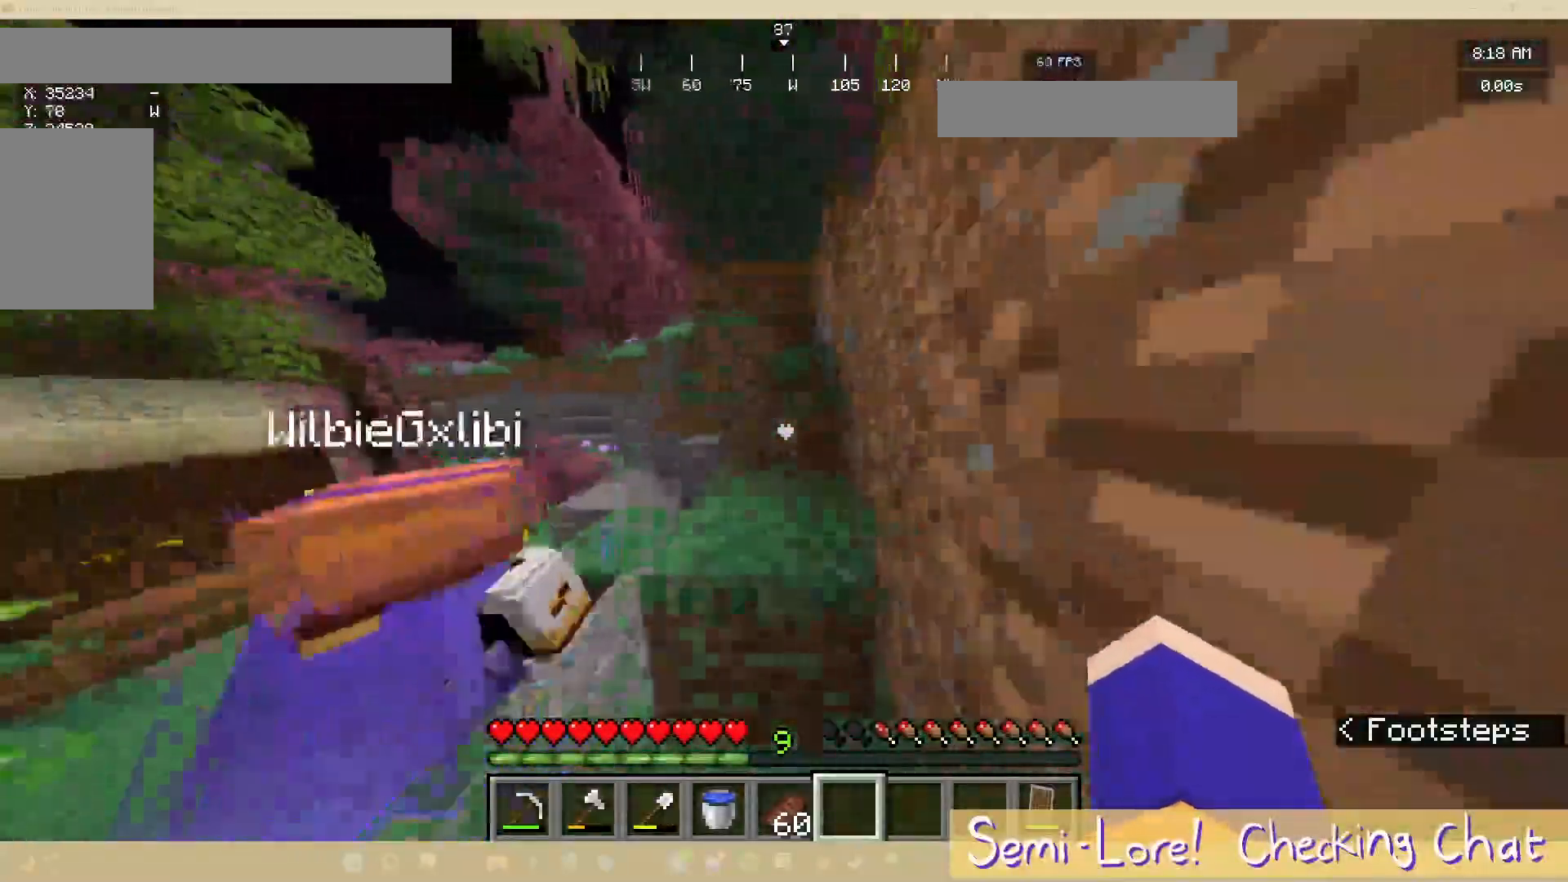
{"keys": ["d", "w"], "mouse": [], "events": [[333, "d", "down"]]}
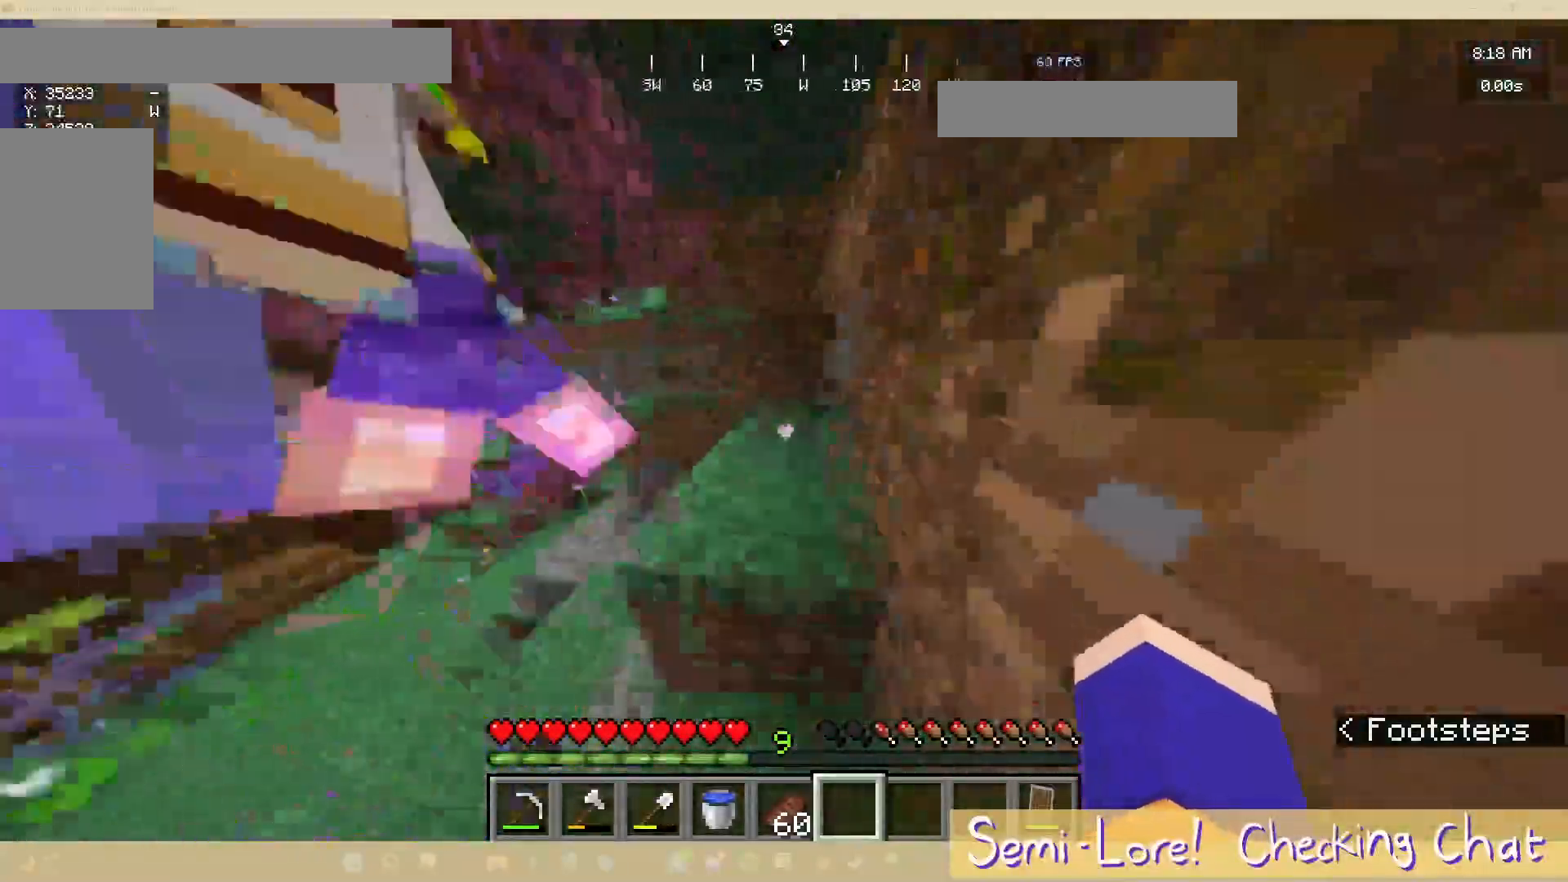
{"keys": ["d"], "mouse": [], "events": [[133, "d", "up"], [250, "d", "down"], [400, "w", "up"]]}
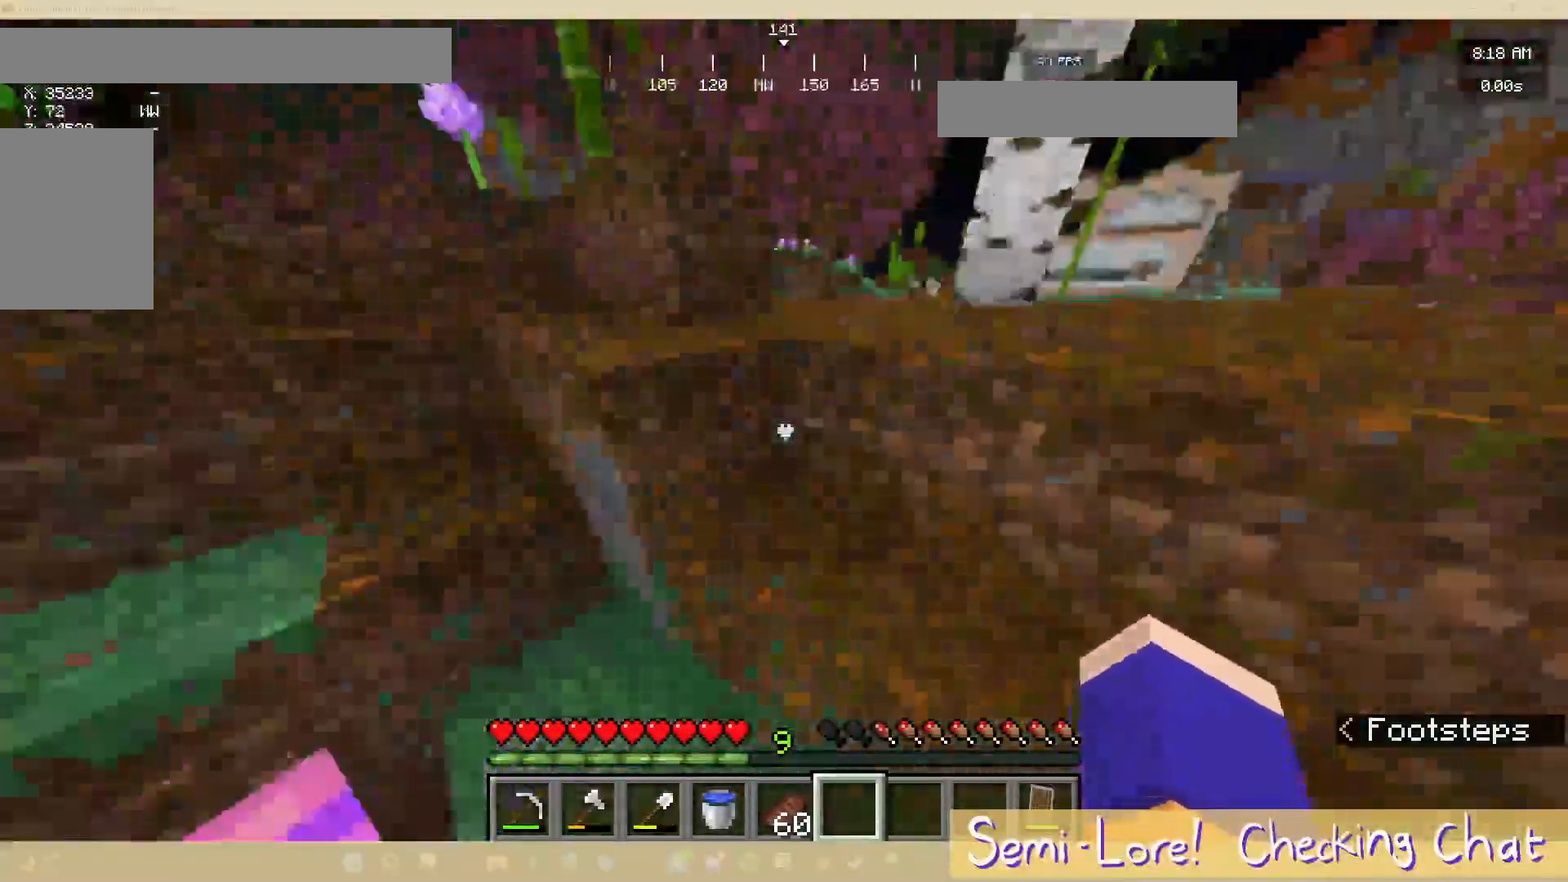
{"keys": ["w"], "mouse": [], "events": [[67, "w", "down"], [433, "d", "up"]]}
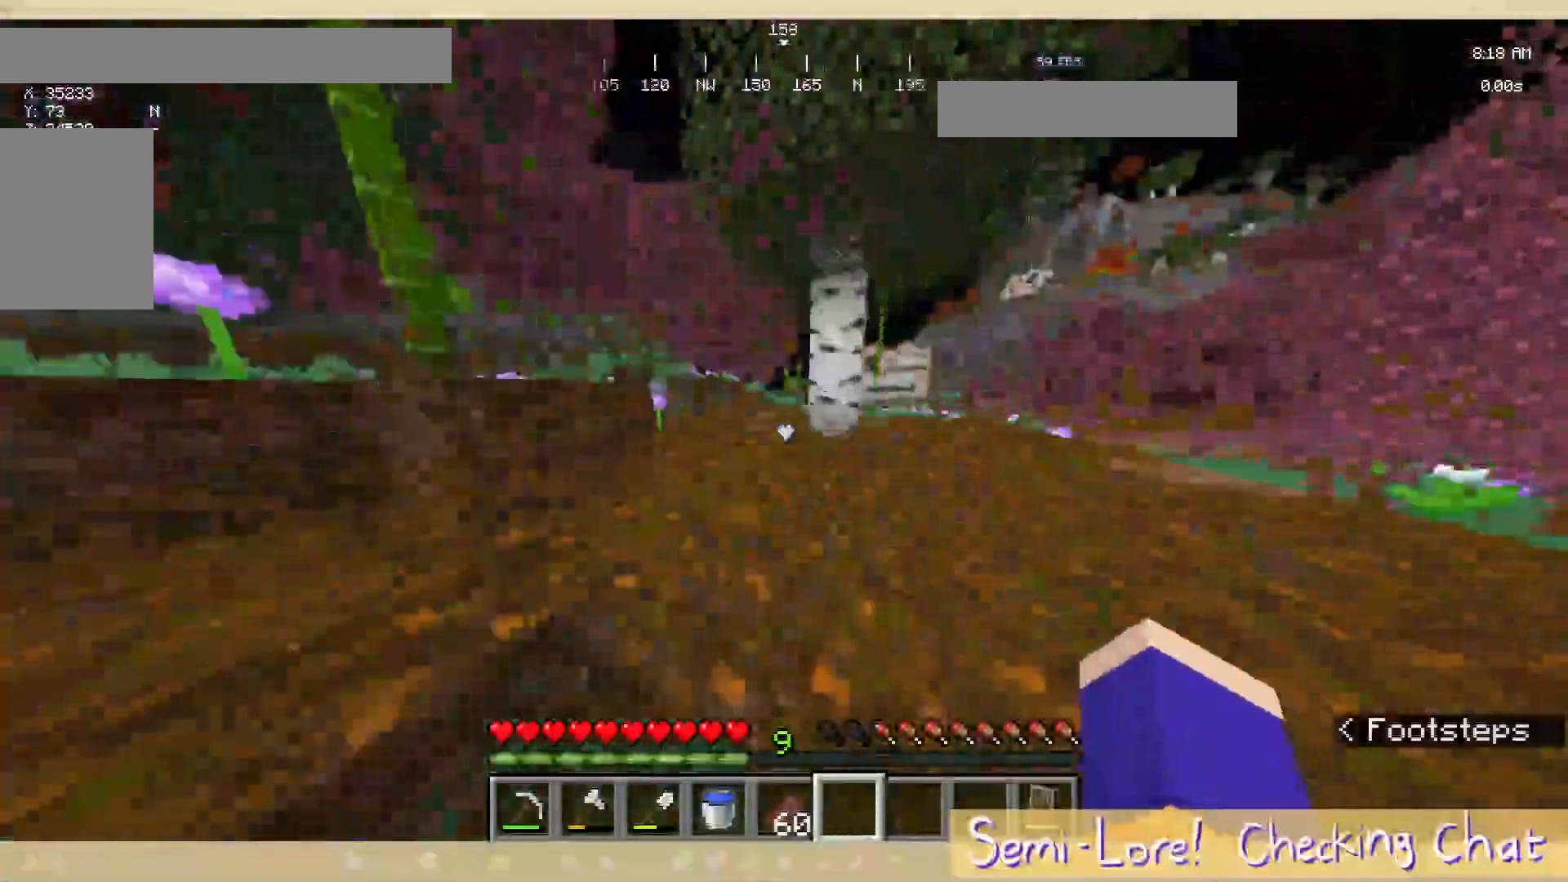
{"keys": ["d"], "mouse": [], "events": [[133, "d", "down"], [233, "w", "up"]]}
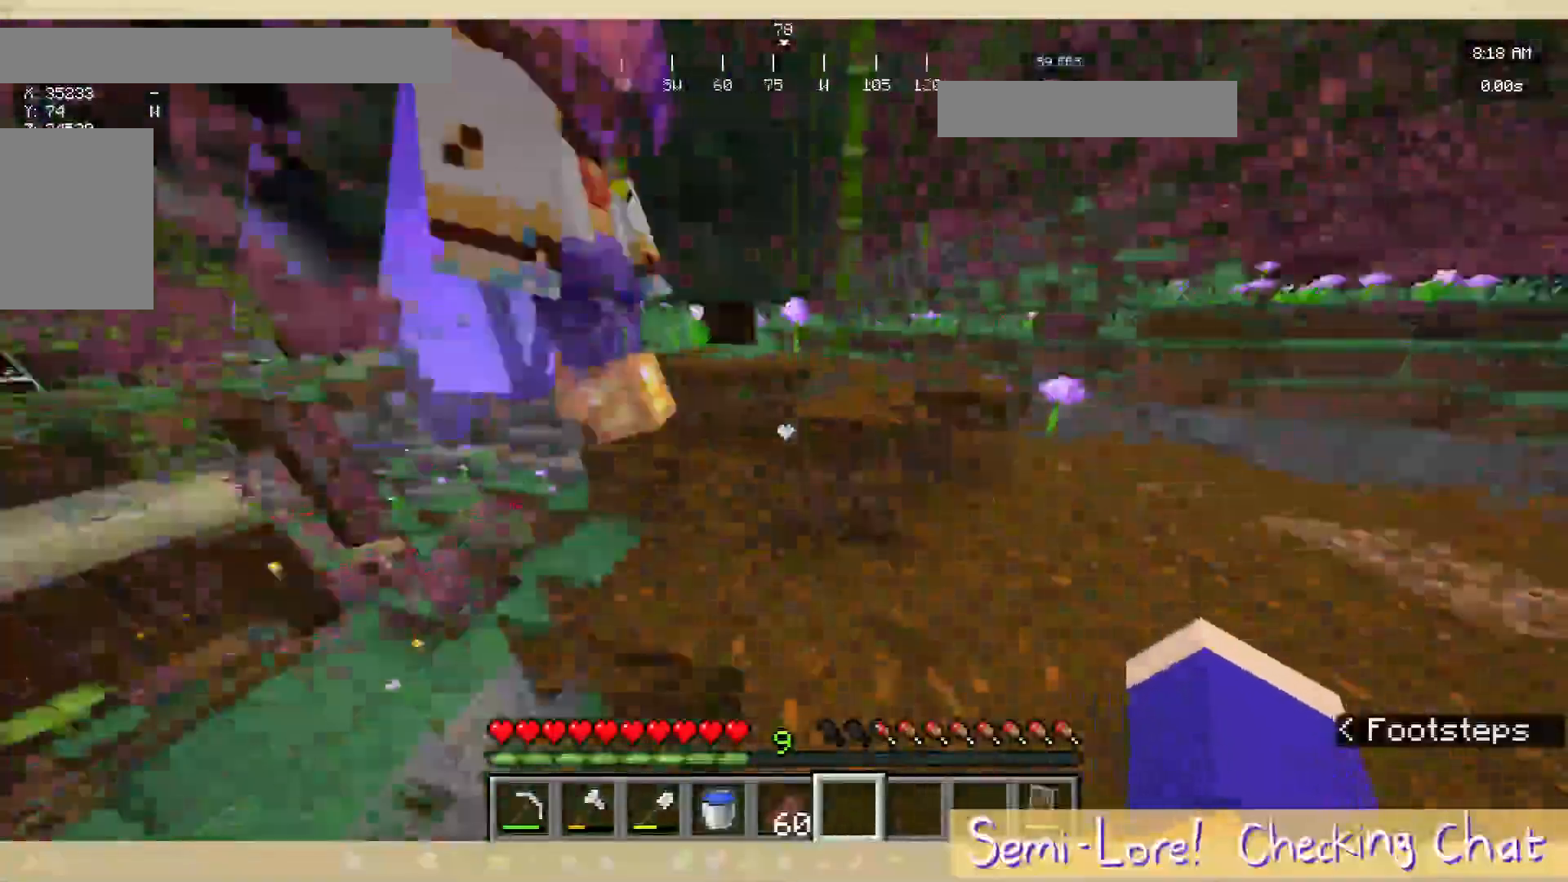
{"keys": [], "mouse": [], "events": [[83, "s", "down"], [267, "d", "up"], [500, "s", "up"]]}
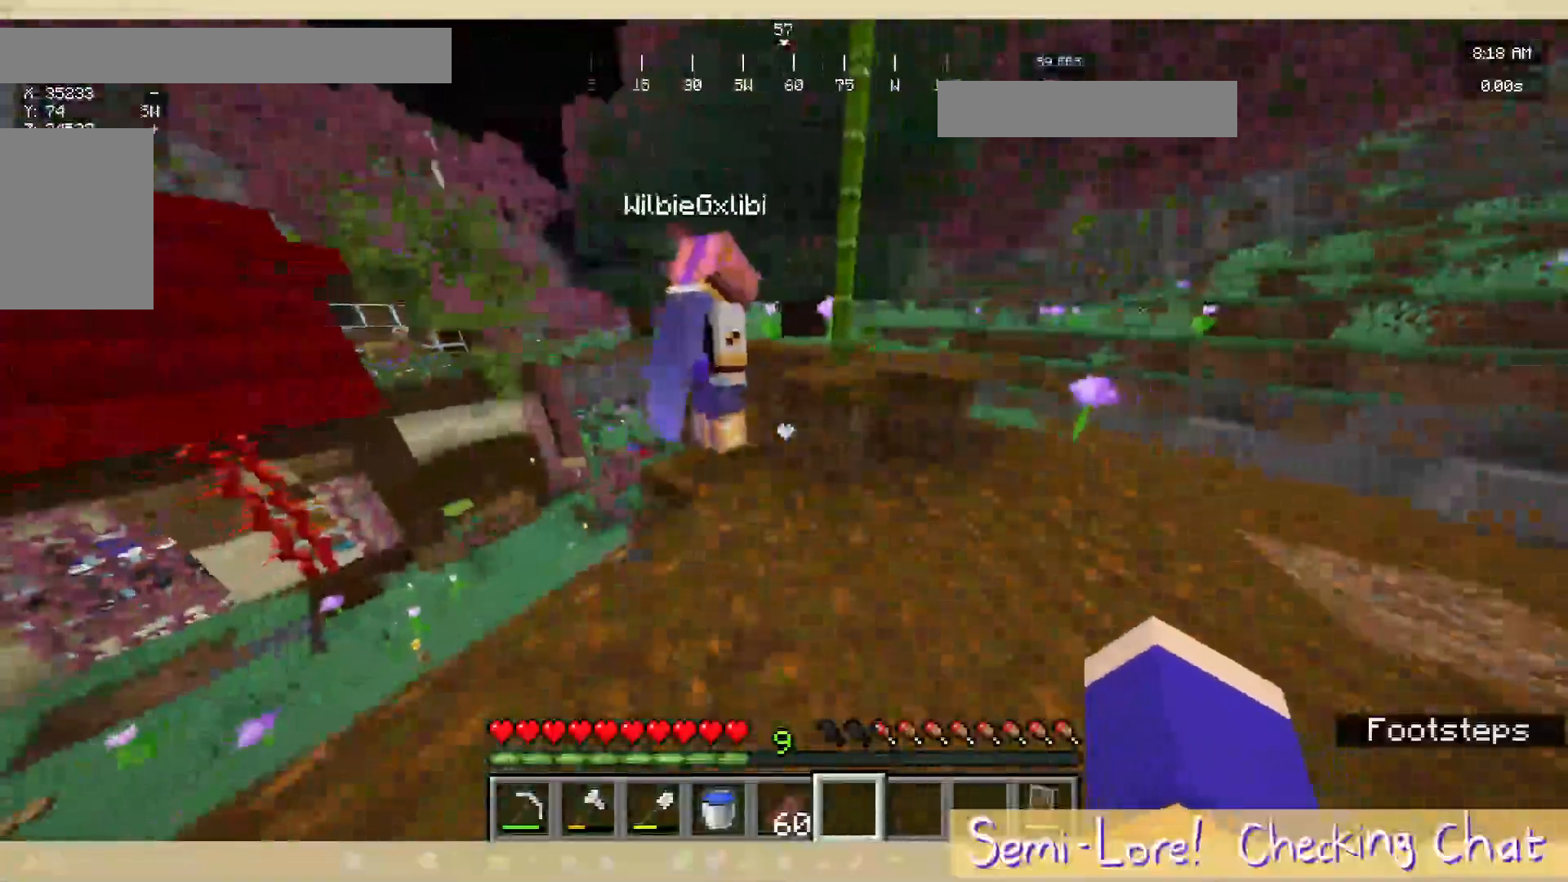
{"keys": ["w"], "mouse": [], "events": [[467, "w", "down"]]}
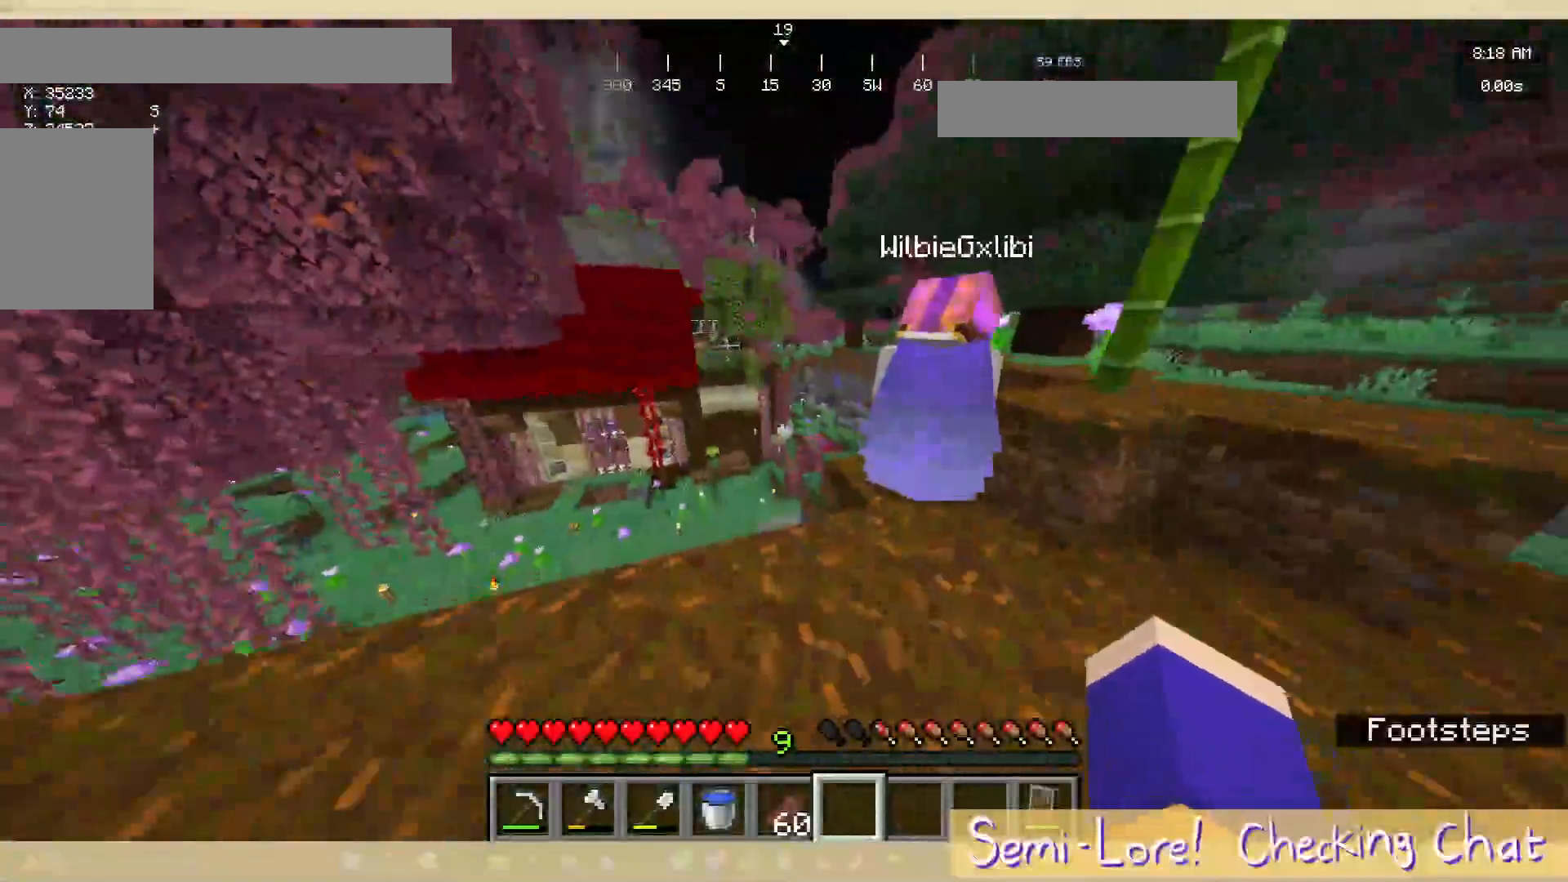
{"keys": [], "mouse": [], "events": [[183, "w", "up"]]}
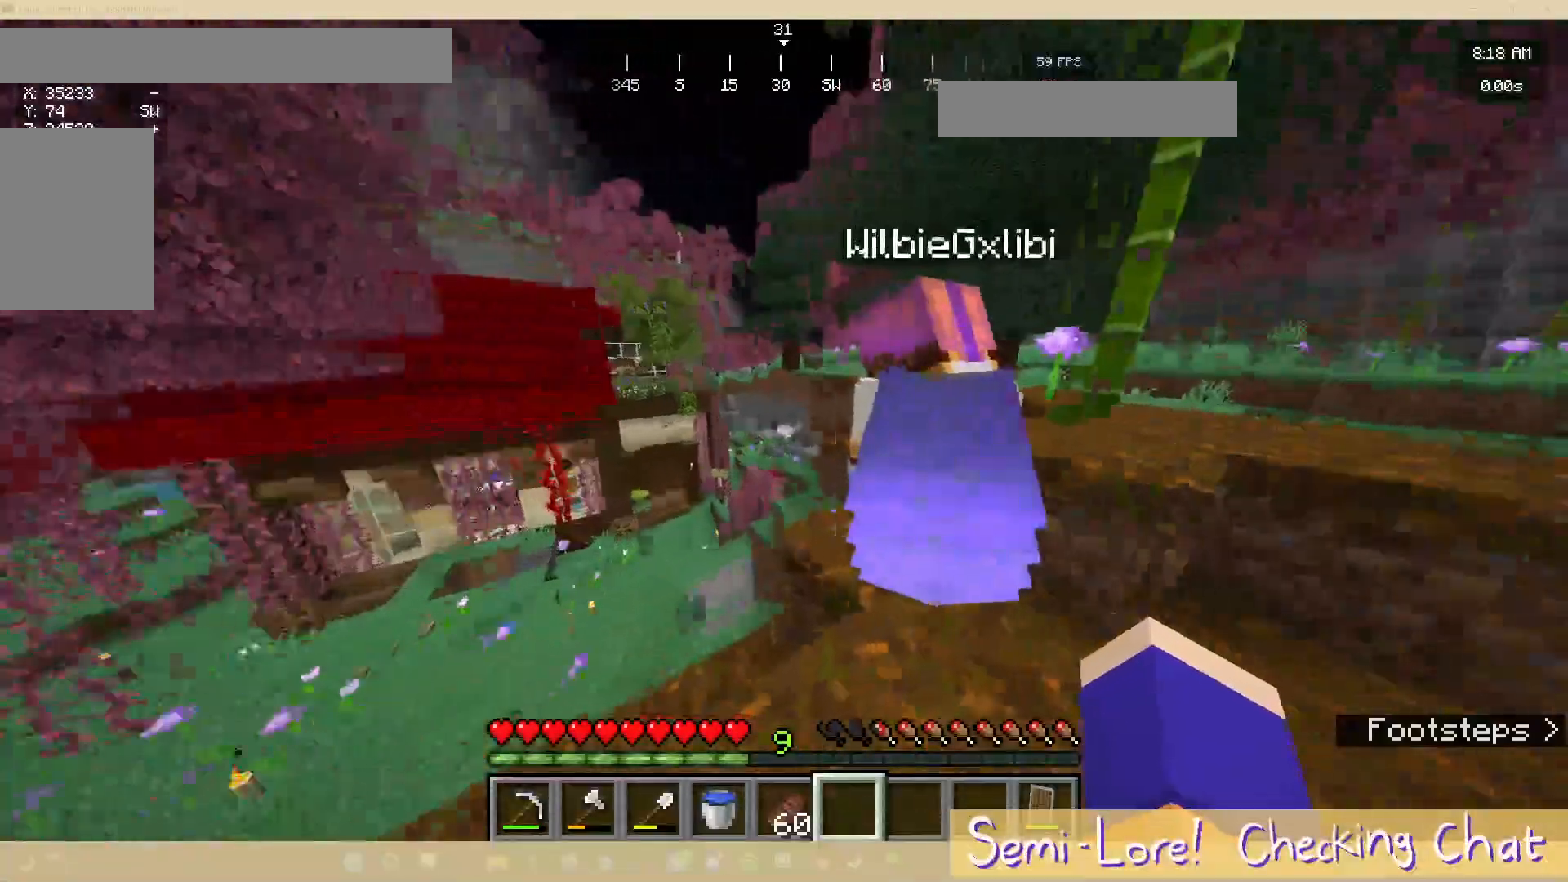
{"keys": ["w"], "mouse": [], "events": [[317, "w", "down"]]}
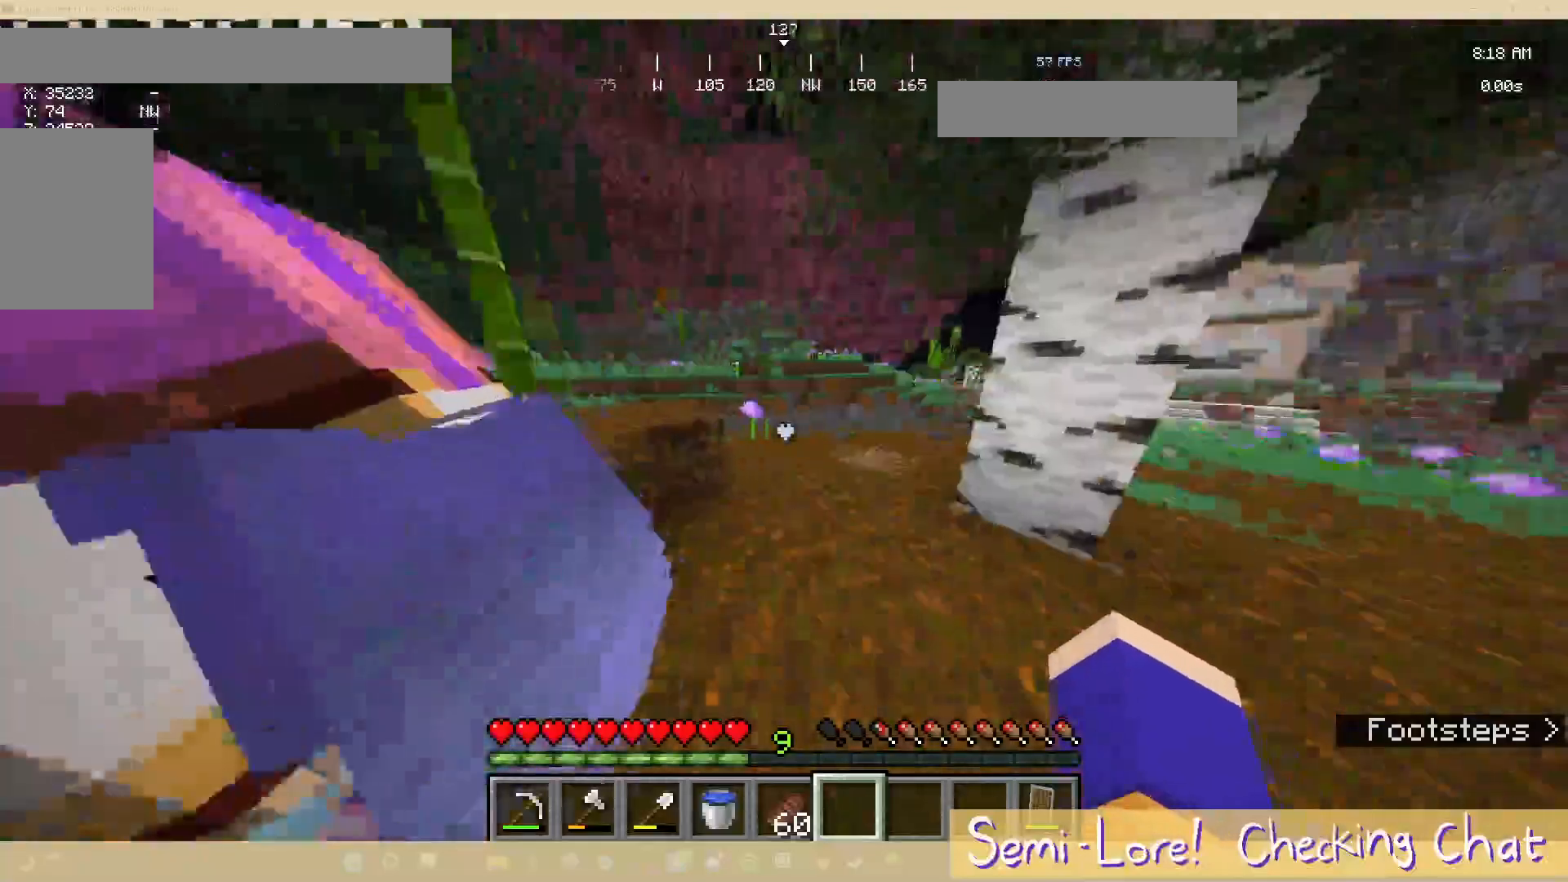
{"keys": ["w"], "mouse": [], "events": [[50, "d", "down"], [200, "d", "up"]]}
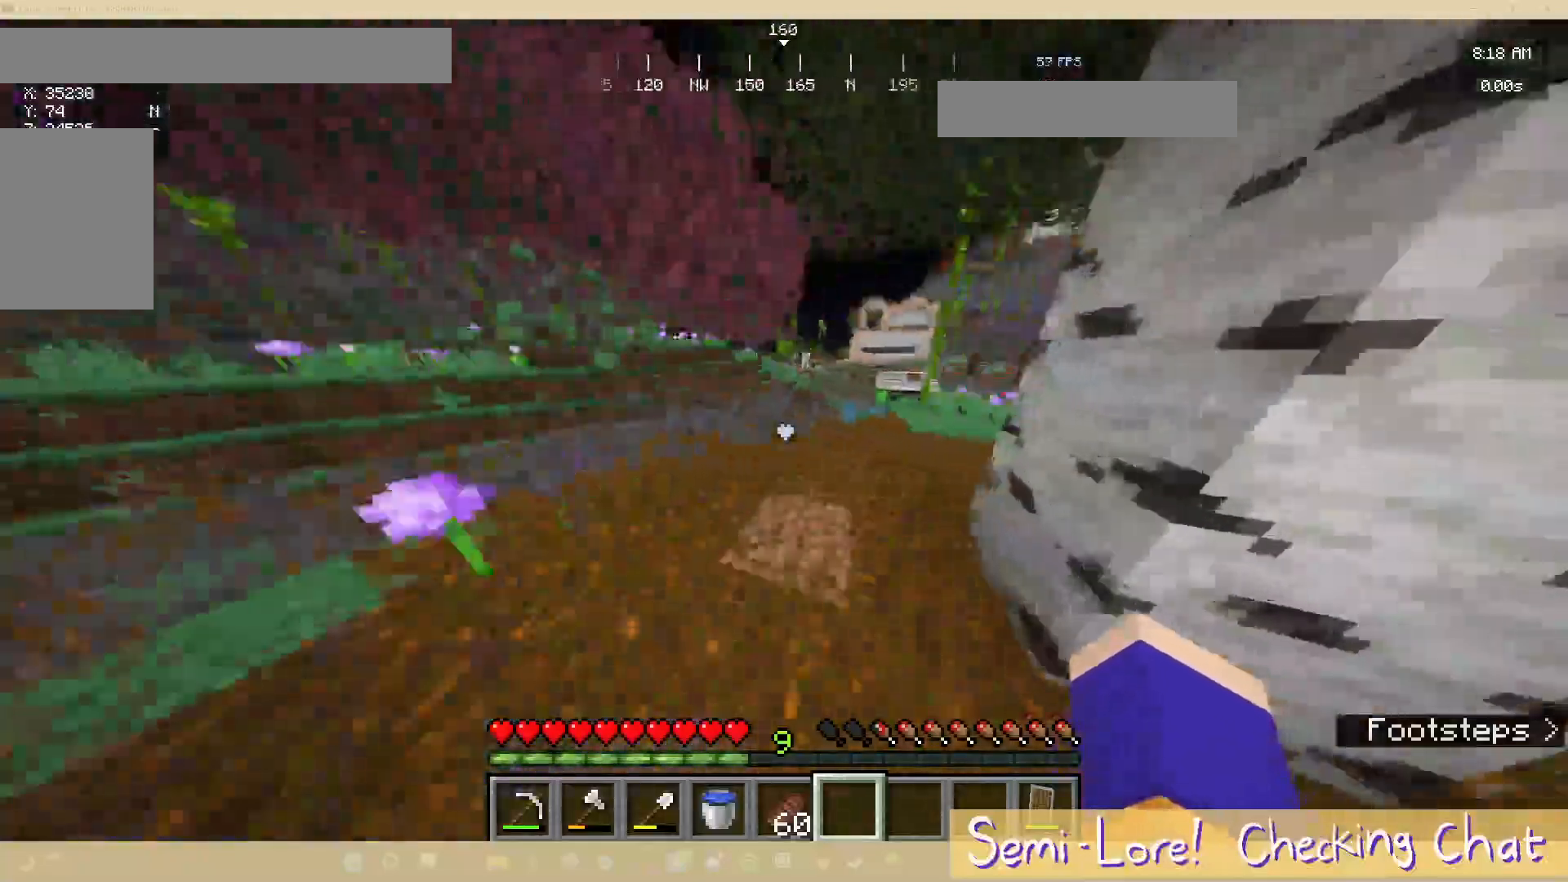
{"keys": ["d", "w"], "mouse": [], "events": [[383, "d", "down"]]}
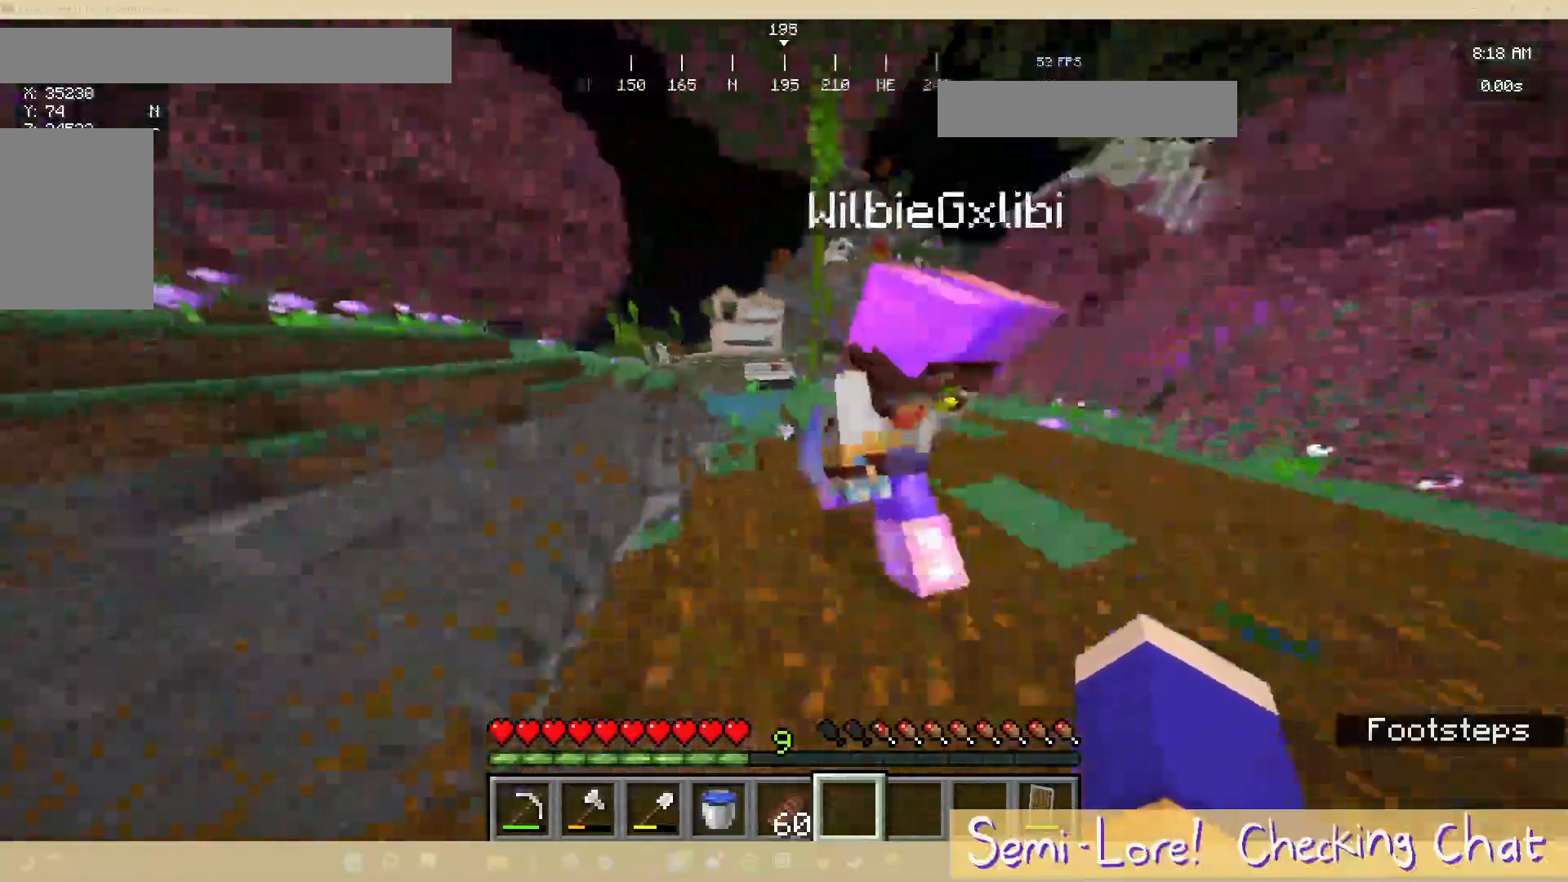
{"keys": ["d", "w"], "mouse": []}
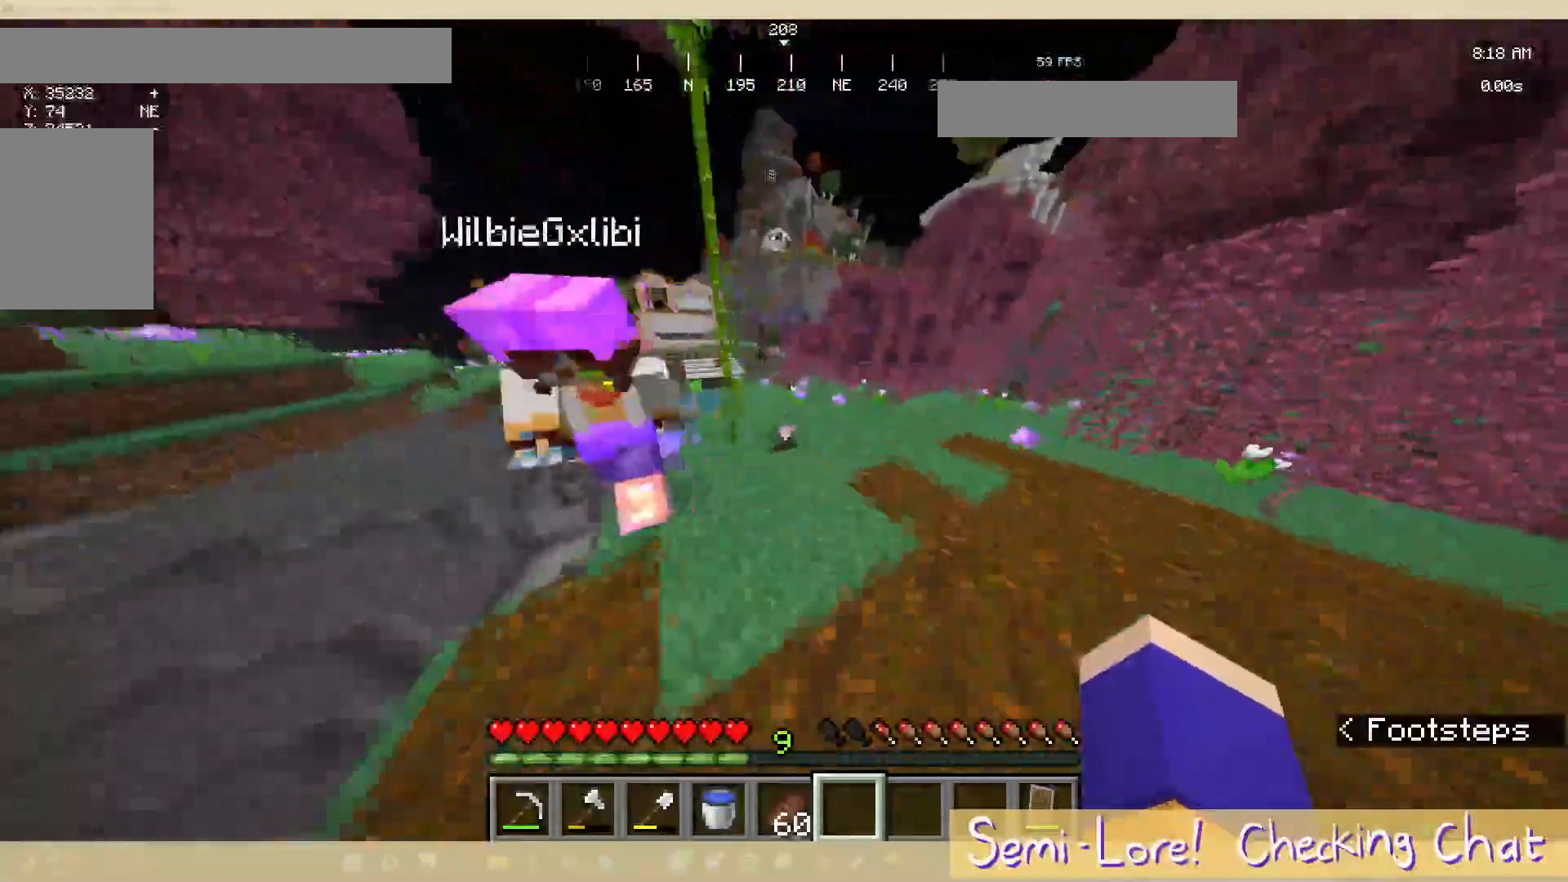
{"keys": ["d", "w"], "mouse": [], "events": []}
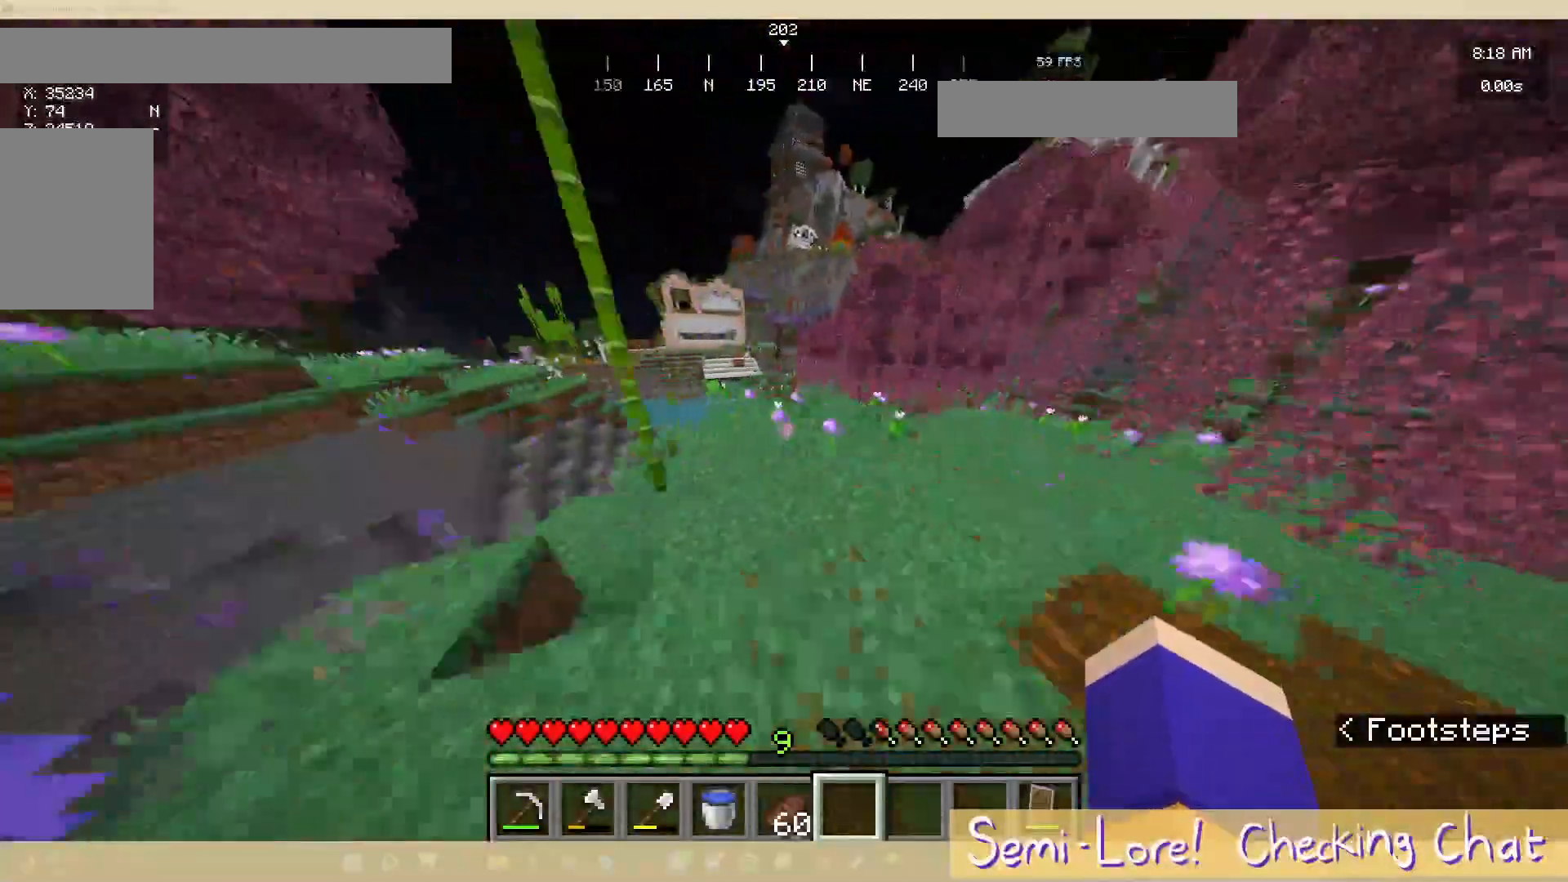
{"keys": ["w"], "mouse": [], "events": [[17, "d", "up"]]}
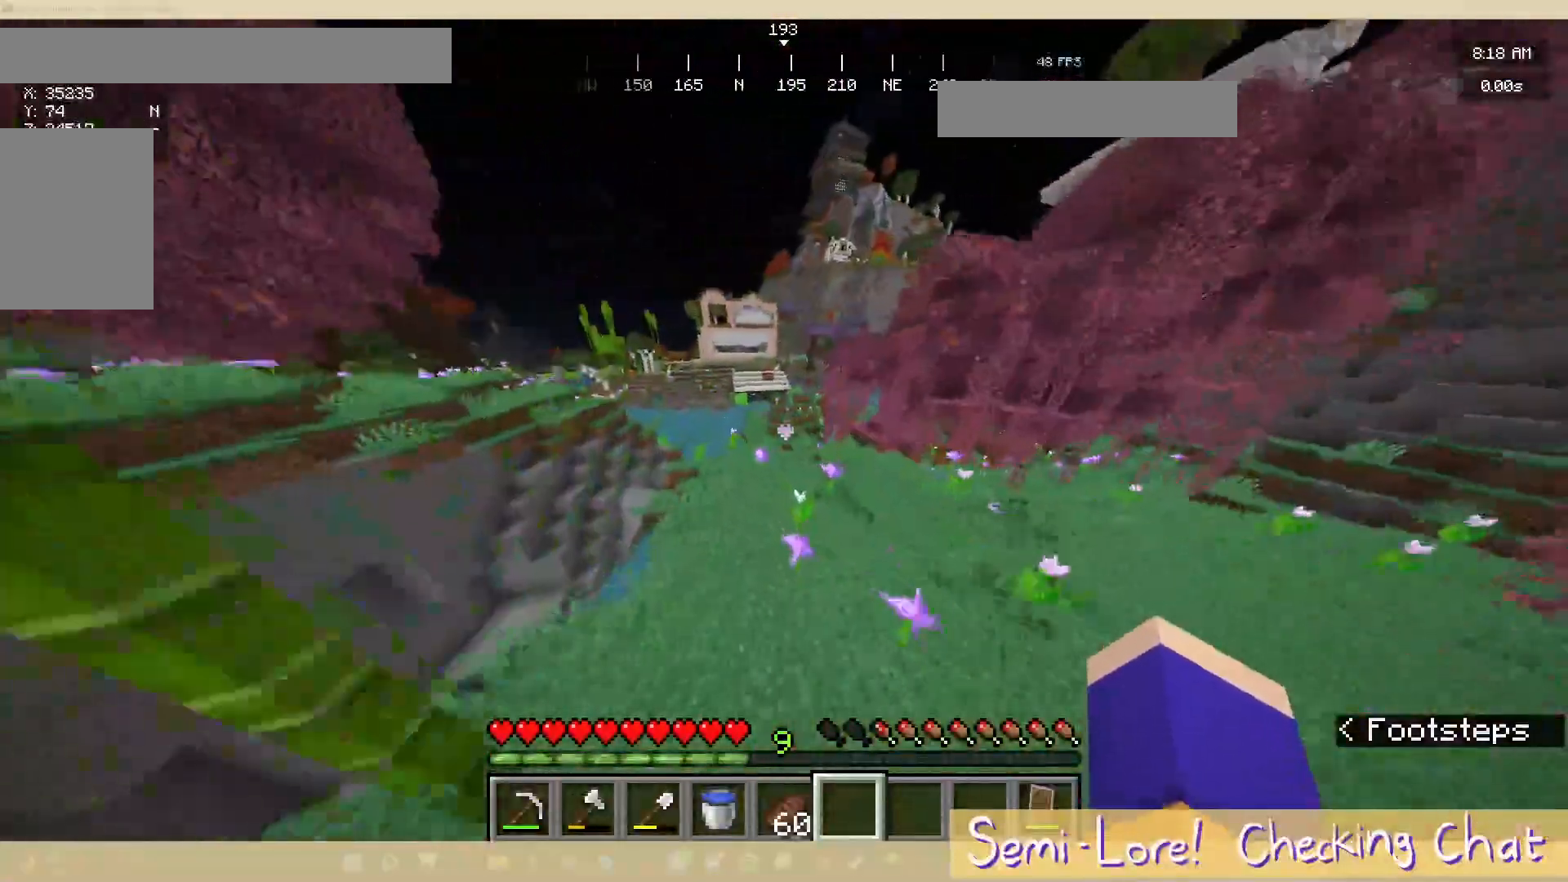
{"keys": ["w"], "mouse": [], "events": []}
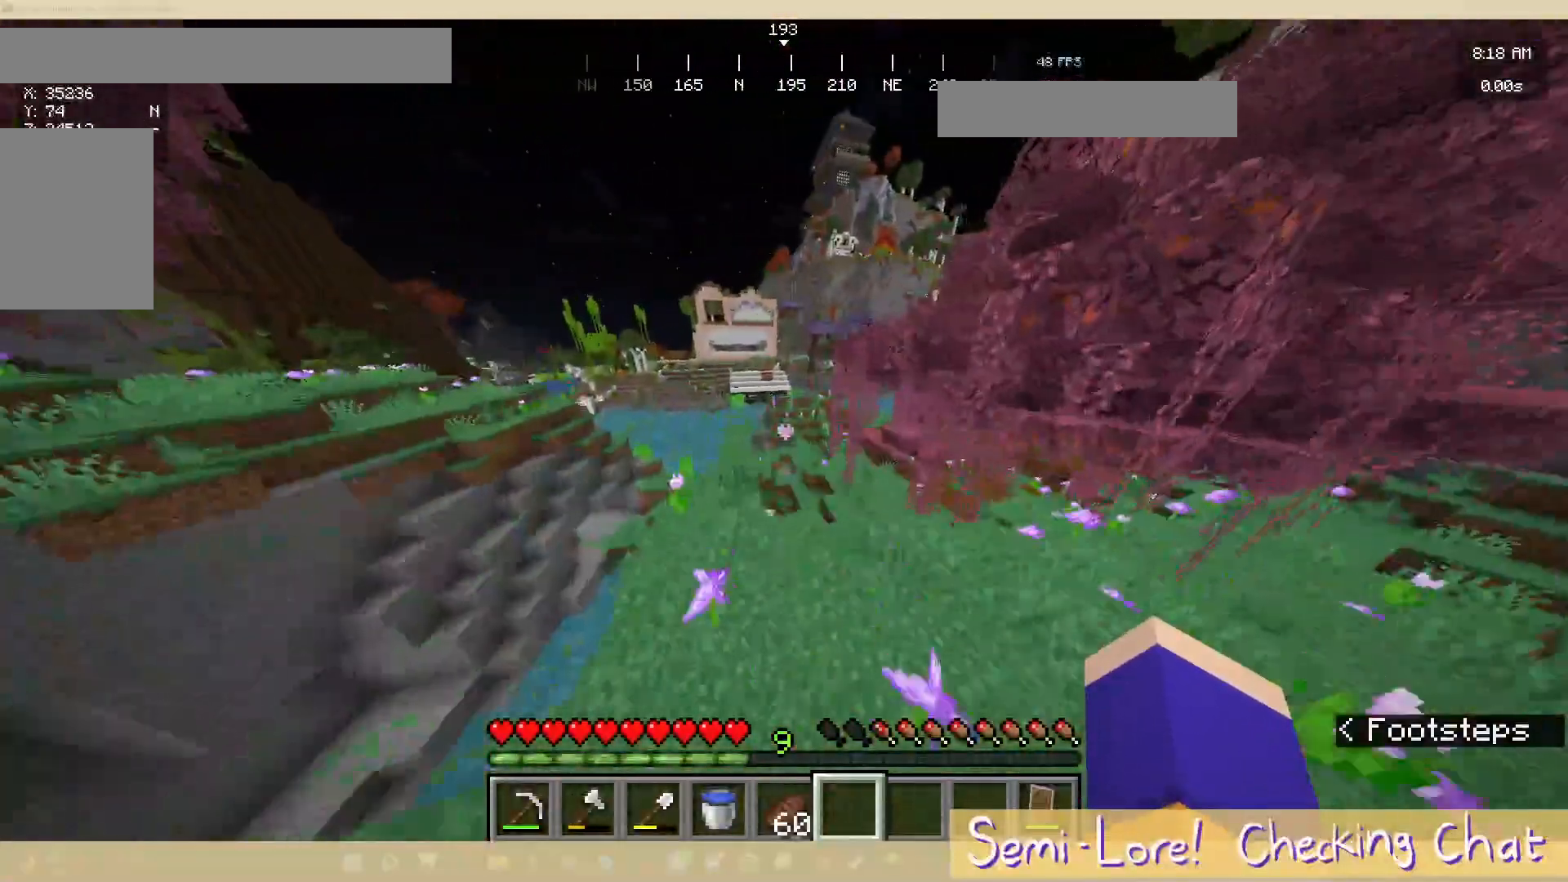
{"keys": ["d", "w"], "mouse": [], "events": [[333, "d", "down"]]}
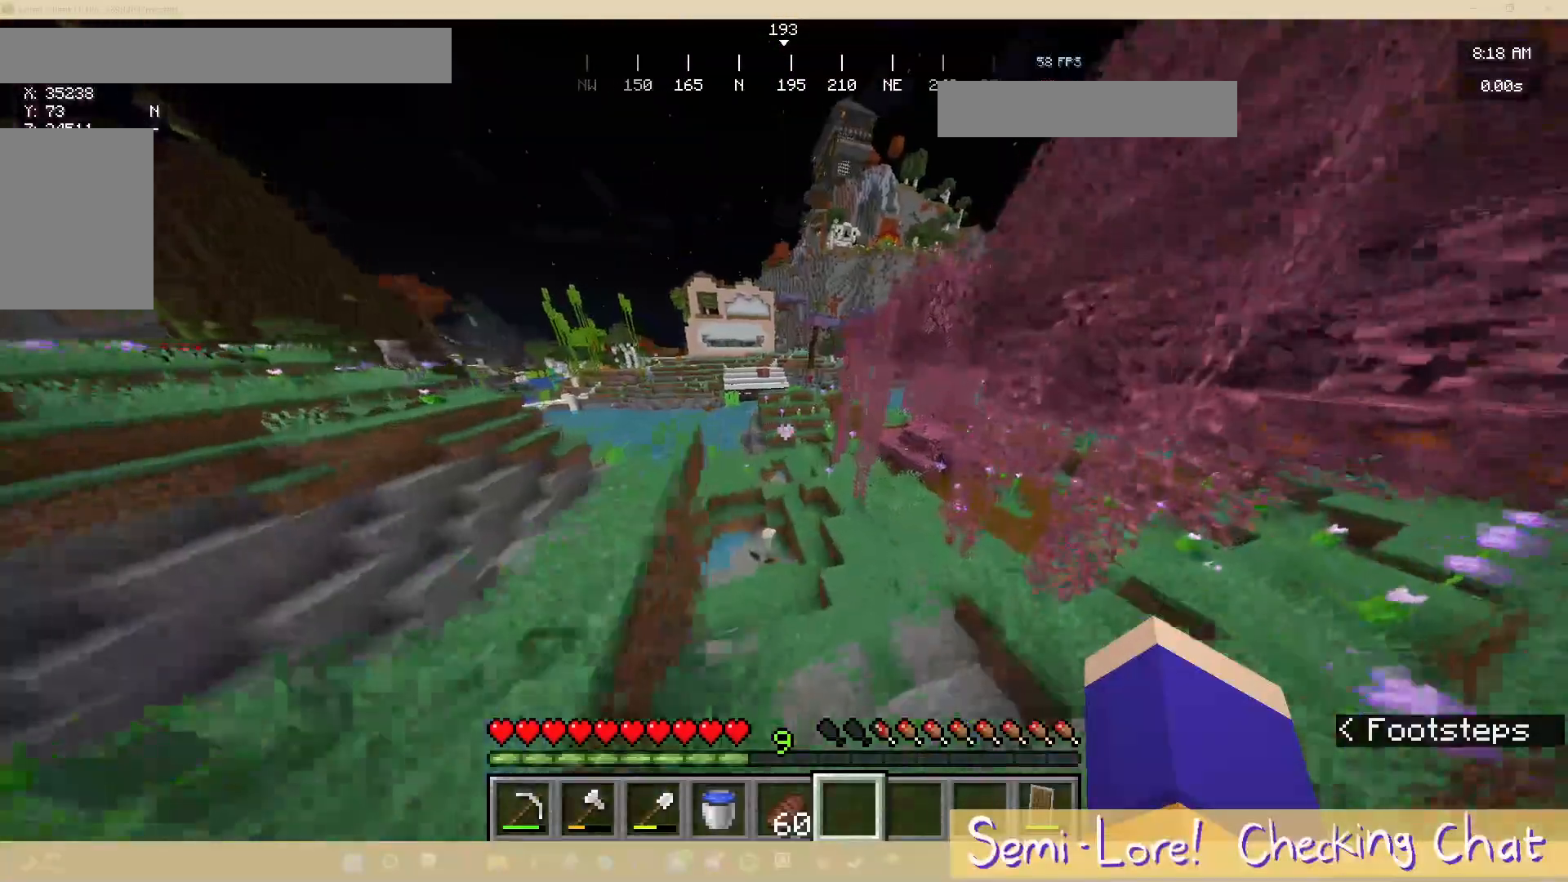
{"keys": ["d", "w"], "mouse": [], "events": []}
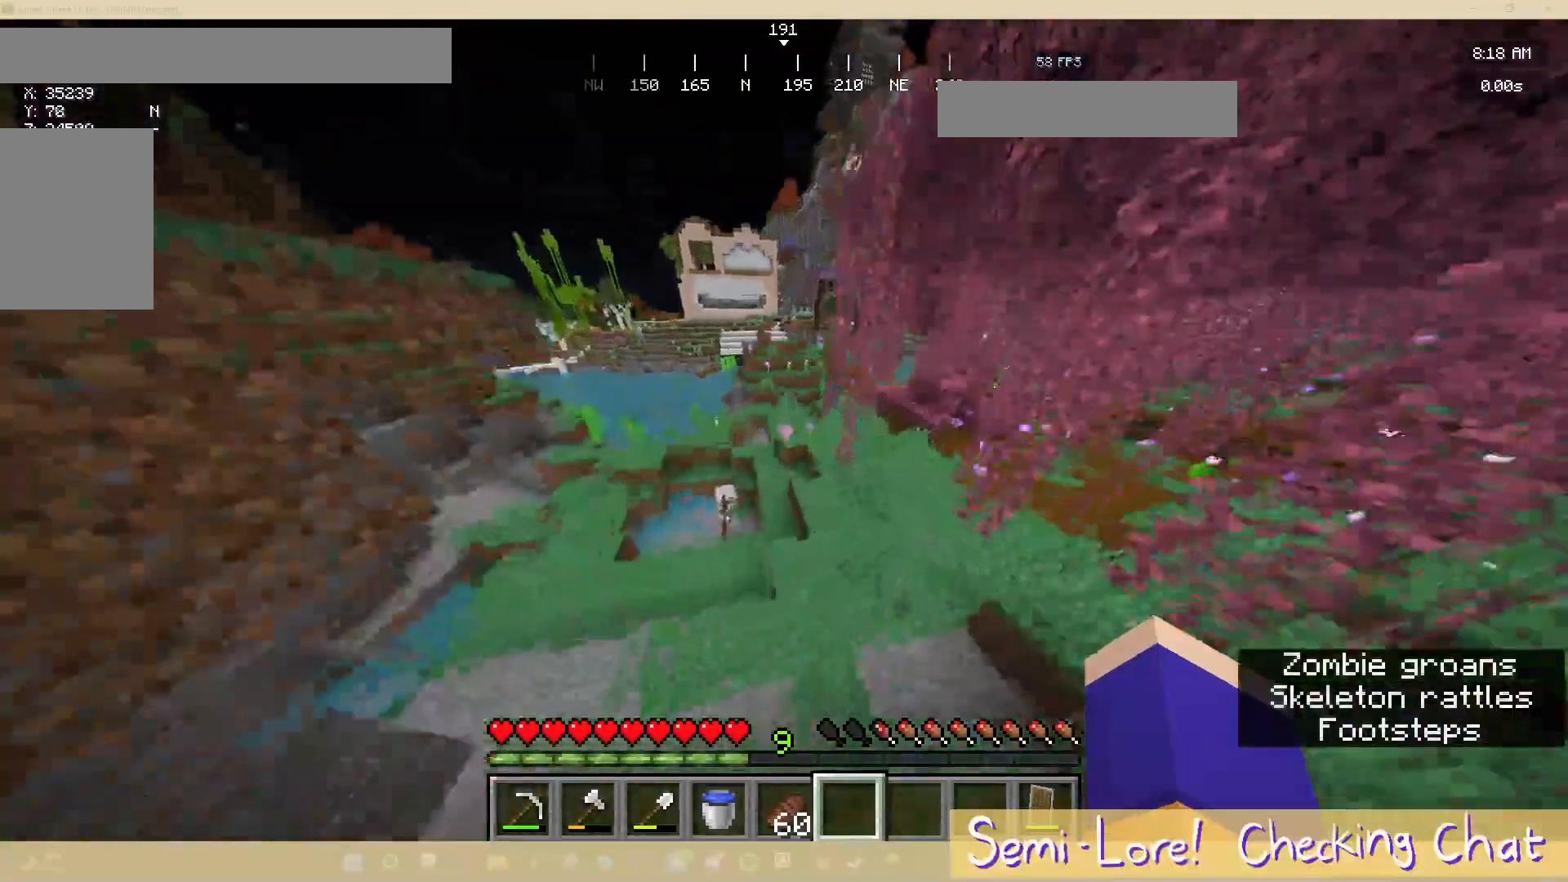
{"keys": ["d", "w"], "mouse": [], "events": []}
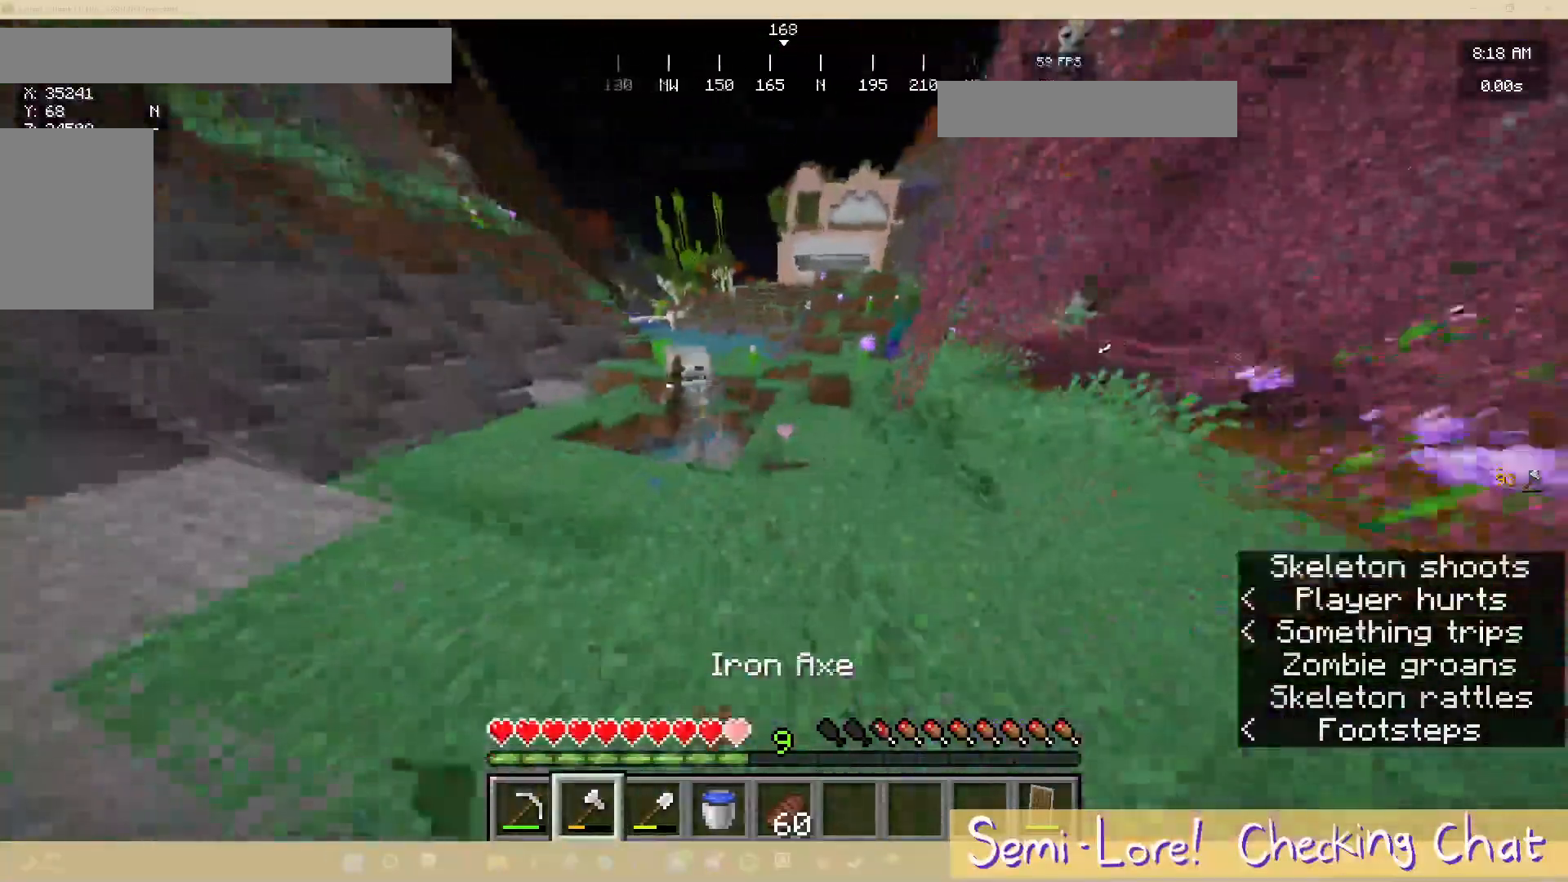
{"keys": ["w"], "mouse": [], "events": [[300, "d", "up"]]}